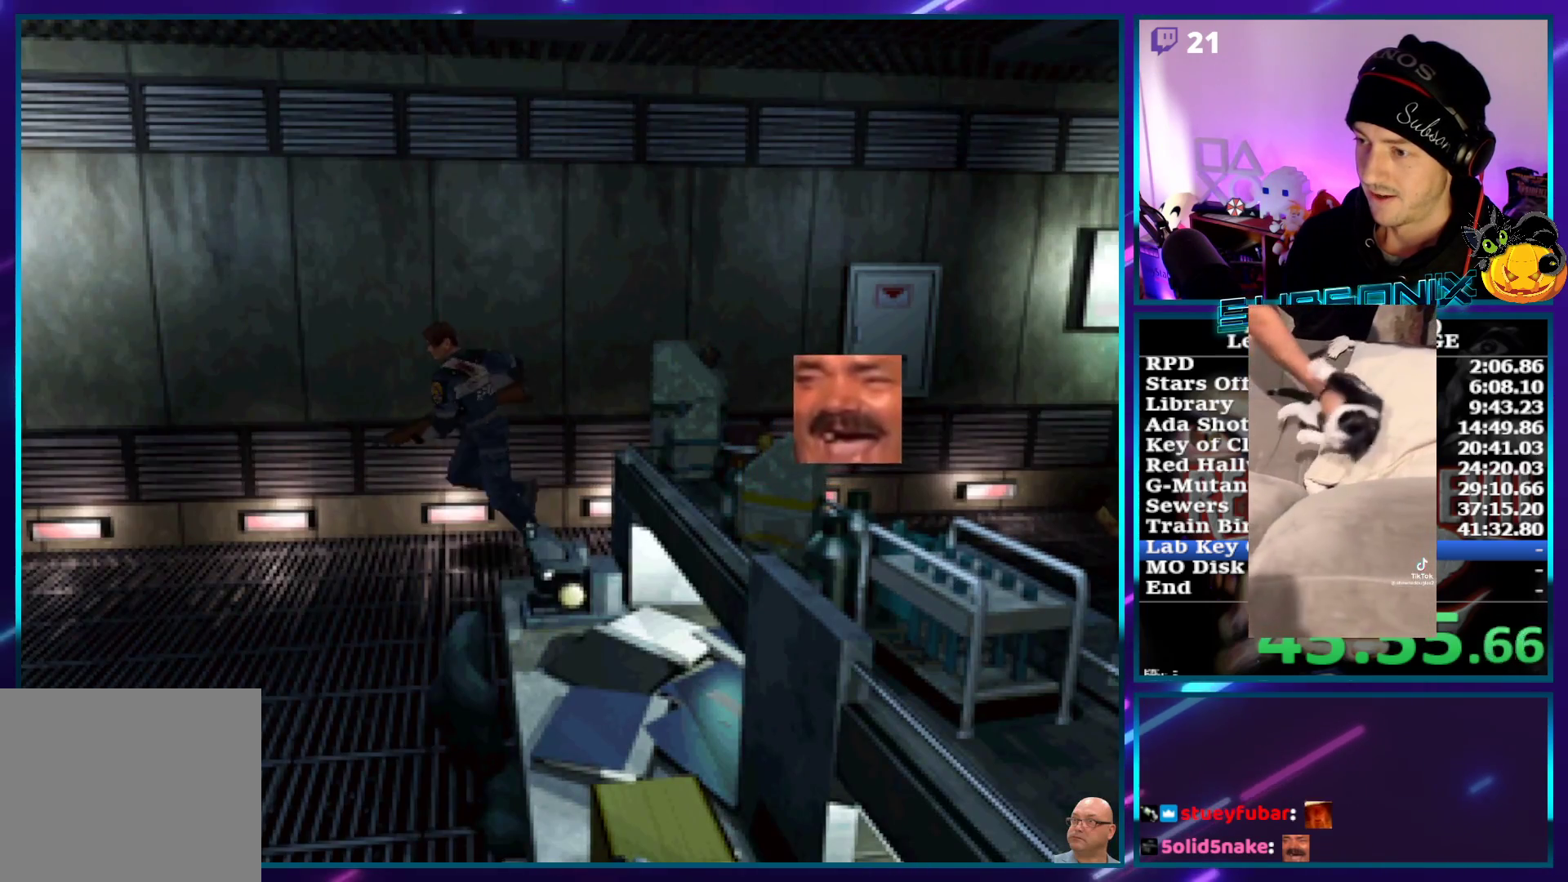
Gameplay with a controller (PlayStation layout); each line is a JSON object with the inputs held at the frame after it. "events" lists button and stick changes between this image and that frame as [ms after this image, input, new state], when the widget could be followed in between. Not read: L3 R3.
{"buttons": ["SQUARE", "DPAD_UP", "DPAD_LEFT"], "left_stick": "center", "right_stick": "center", "events": [[417, "DPAD_LEFT", "down"]]}
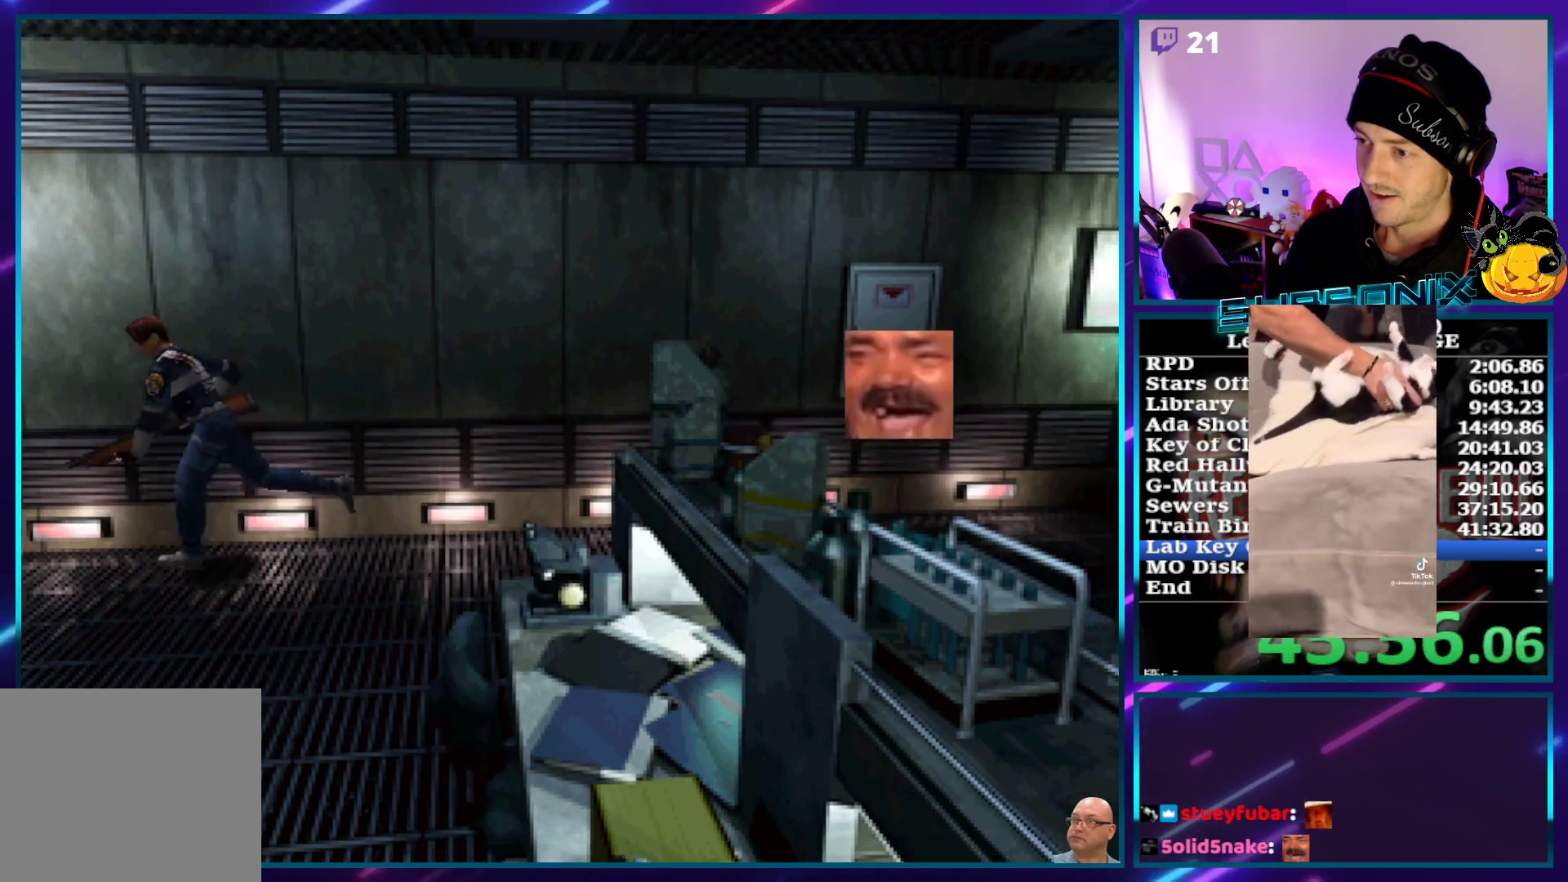
{"buttons": ["SQUARE", "DPAD_UP", "DPAD_LEFT"], "left_stick": "center", "right_stick": "center", "events": [[100, "DPAD_LEFT", "up"], [383, "DPAD_LEFT", "down"]]}
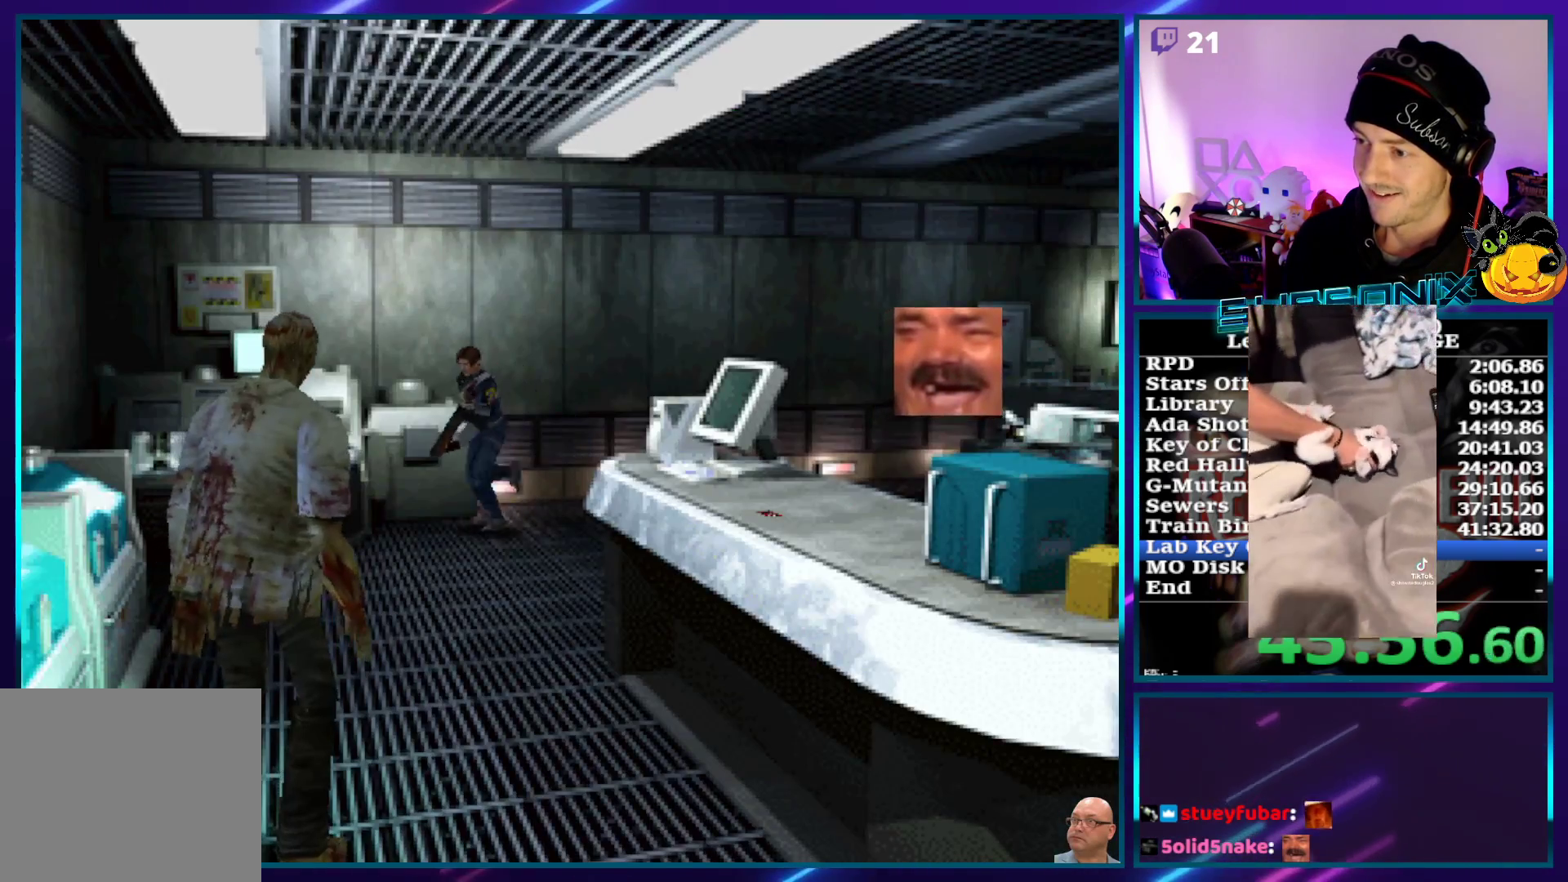
{"buttons": ["SQUARE", "DPAD_UP"], "left_stick": "center", "right_stick": "center", "events": [[300, "DPAD_LEFT", "up"]]}
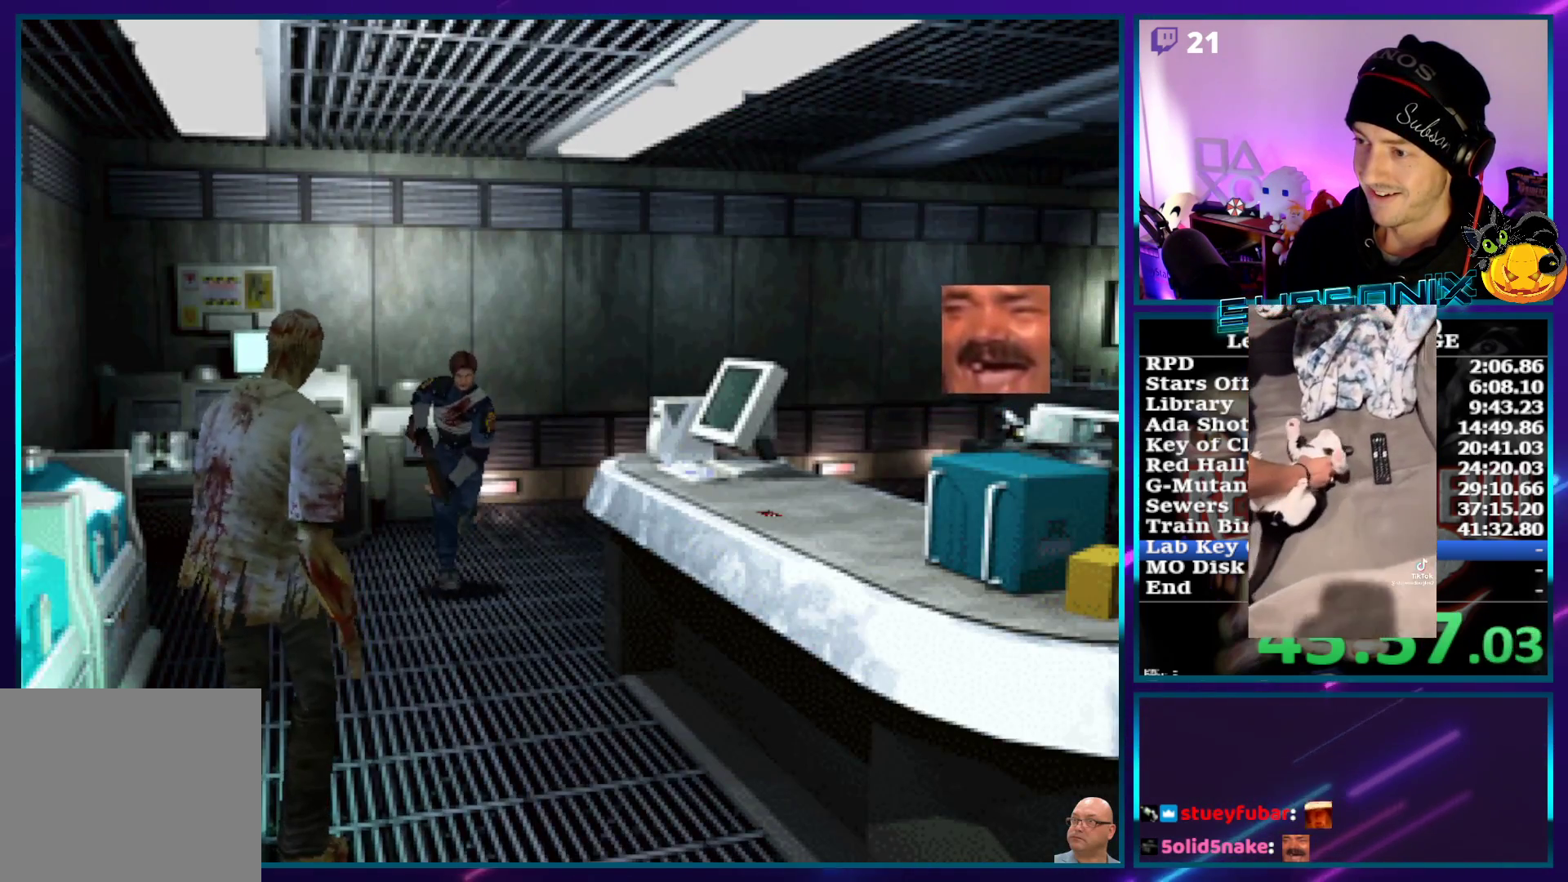
{"buttons": ["SQUARE", "DPAD_UP"], "left_stick": "center", "right_stick": "center", "events": [[200, "DPAD_LEFT", "down"], [300, "DPAD_LEFT", "up"]]}
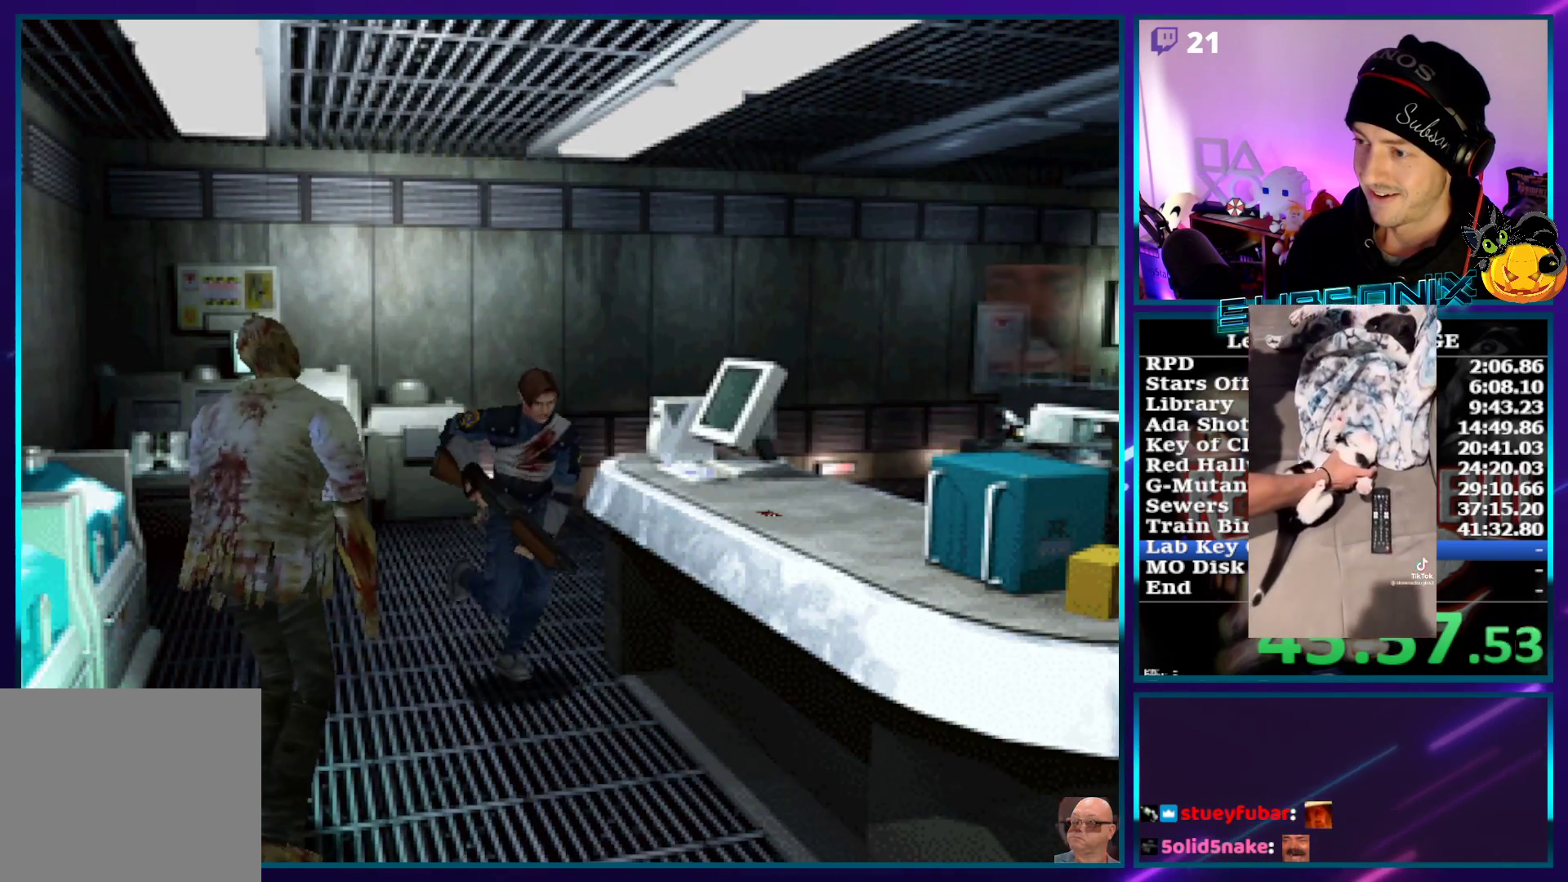
{"buttons": ["CROSS", "DPAD_LEFT"], "left_stick": "center", "right_stick": "center", "events": [[17, "DPAD_LEFT", "down"], [183, "CROSS", "down"], [283, "SQUARE", "up"], [317, "CROSS", "up"], [383, "CROSS", "down"], [483, "DPAD_UP", "up"]]}
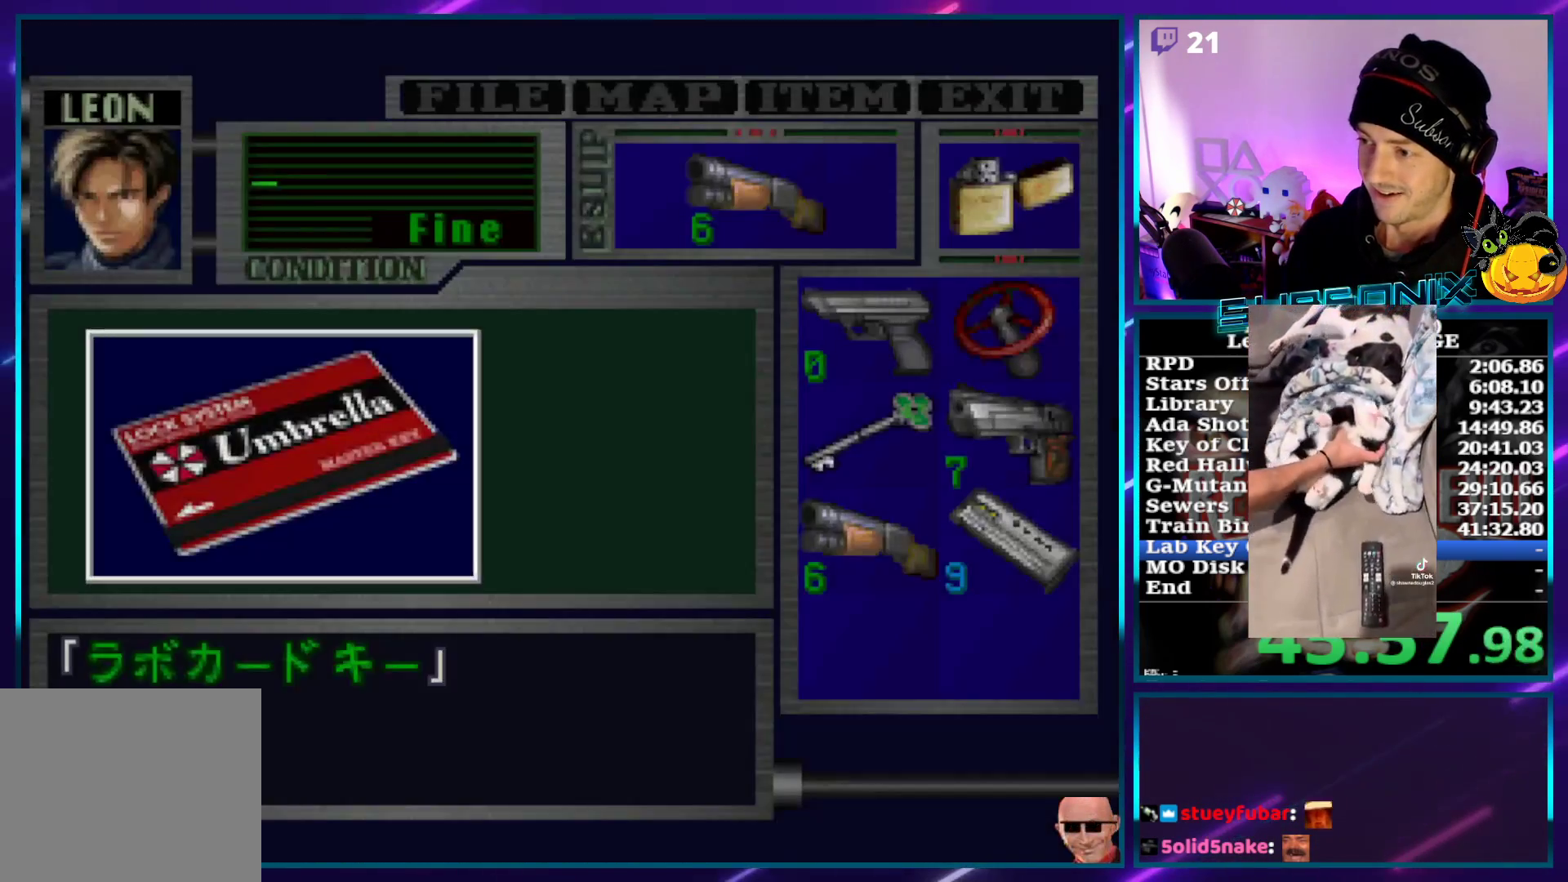
{"buttons": ["CROSS"], "left_stick": "center", "right_stick": "center", "events": [[17, "DPAD_LEFT", "up"], [283, "CROSS", "up"], [367, "CROSS", "down"], [417, "CROSS", "up"], [450, "CROSS", "down"]]}
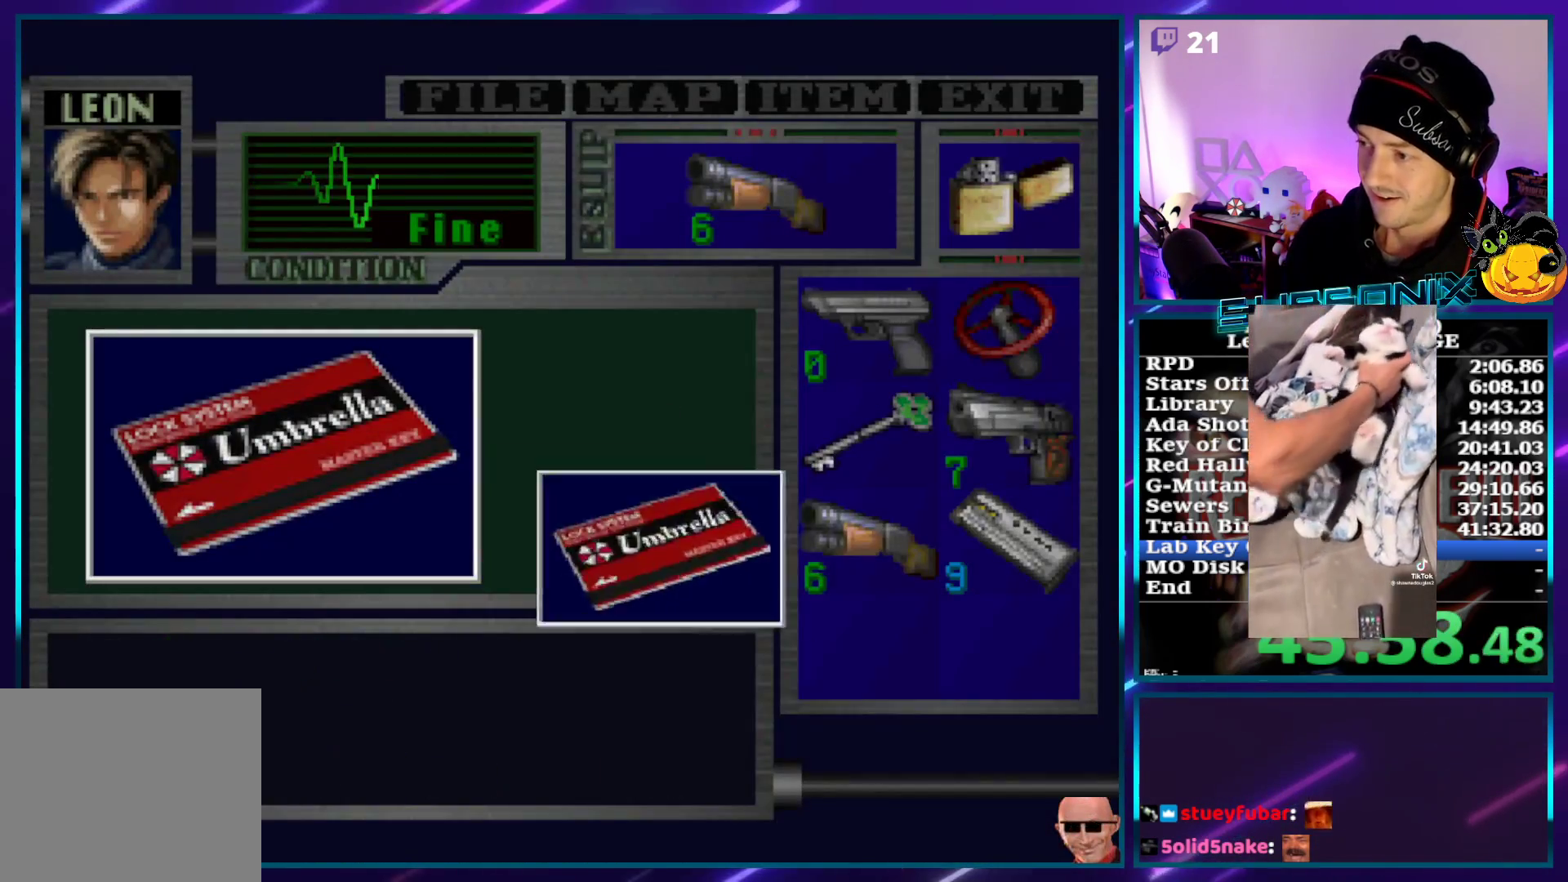
{"buttons": ["SQUARE", "DPAD_LEFT"], "left_stick": "center", "right_stick": "center", "events": [[383, "DPAD_LEFT", "down"], [400, "SQUARE", "down"], [467, "CROSS", "up"]]}
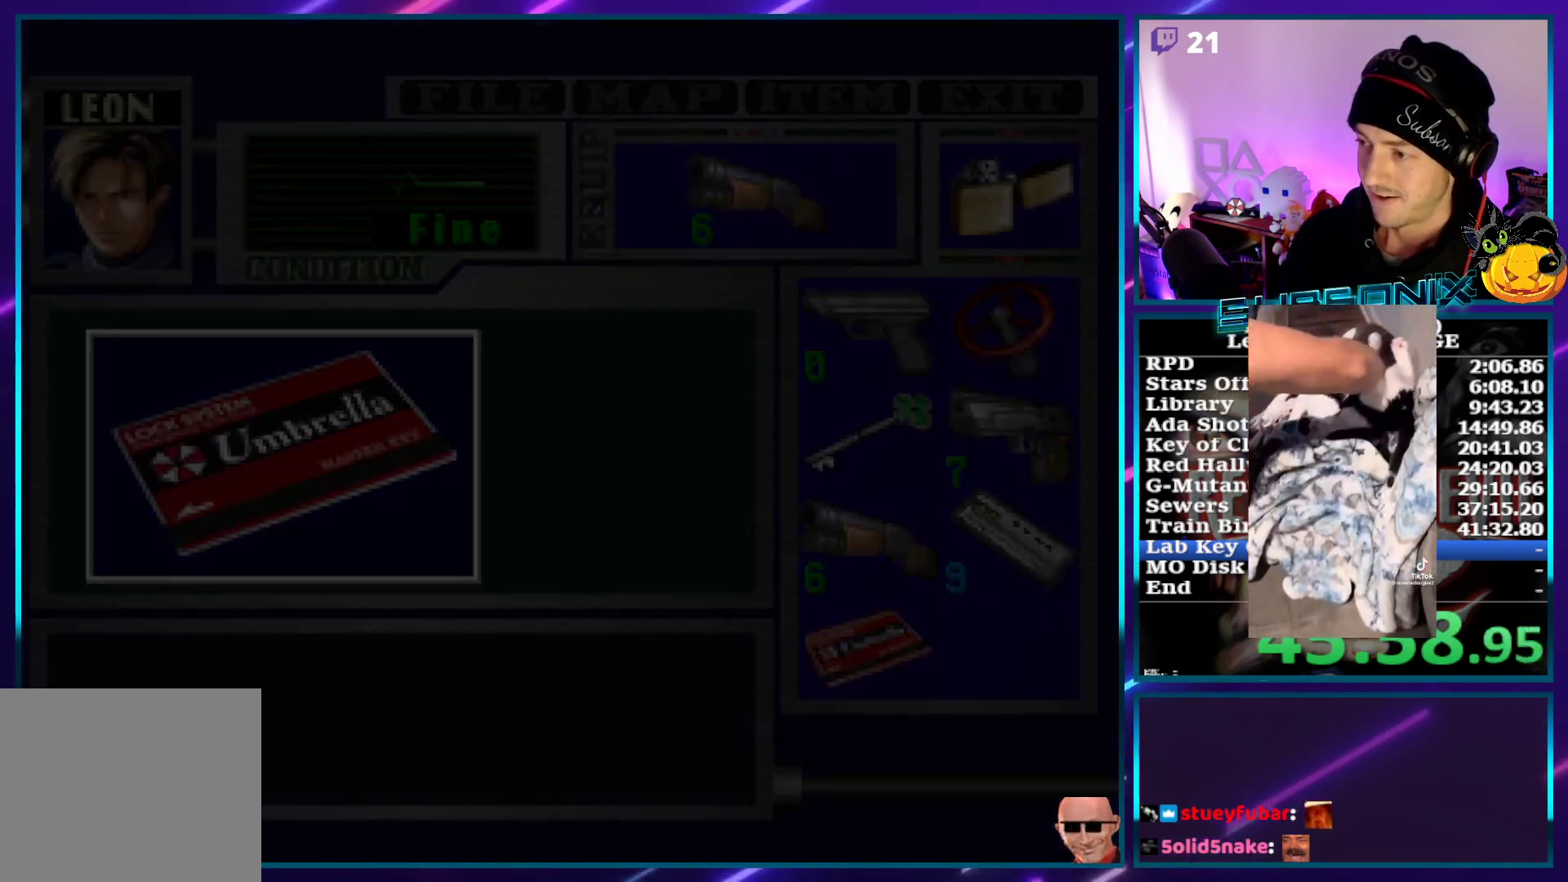
{"buttons": ["SQUARE", "DPAD_LEFT"], "left_stick": "center", "right_stick": "center", "events": []}
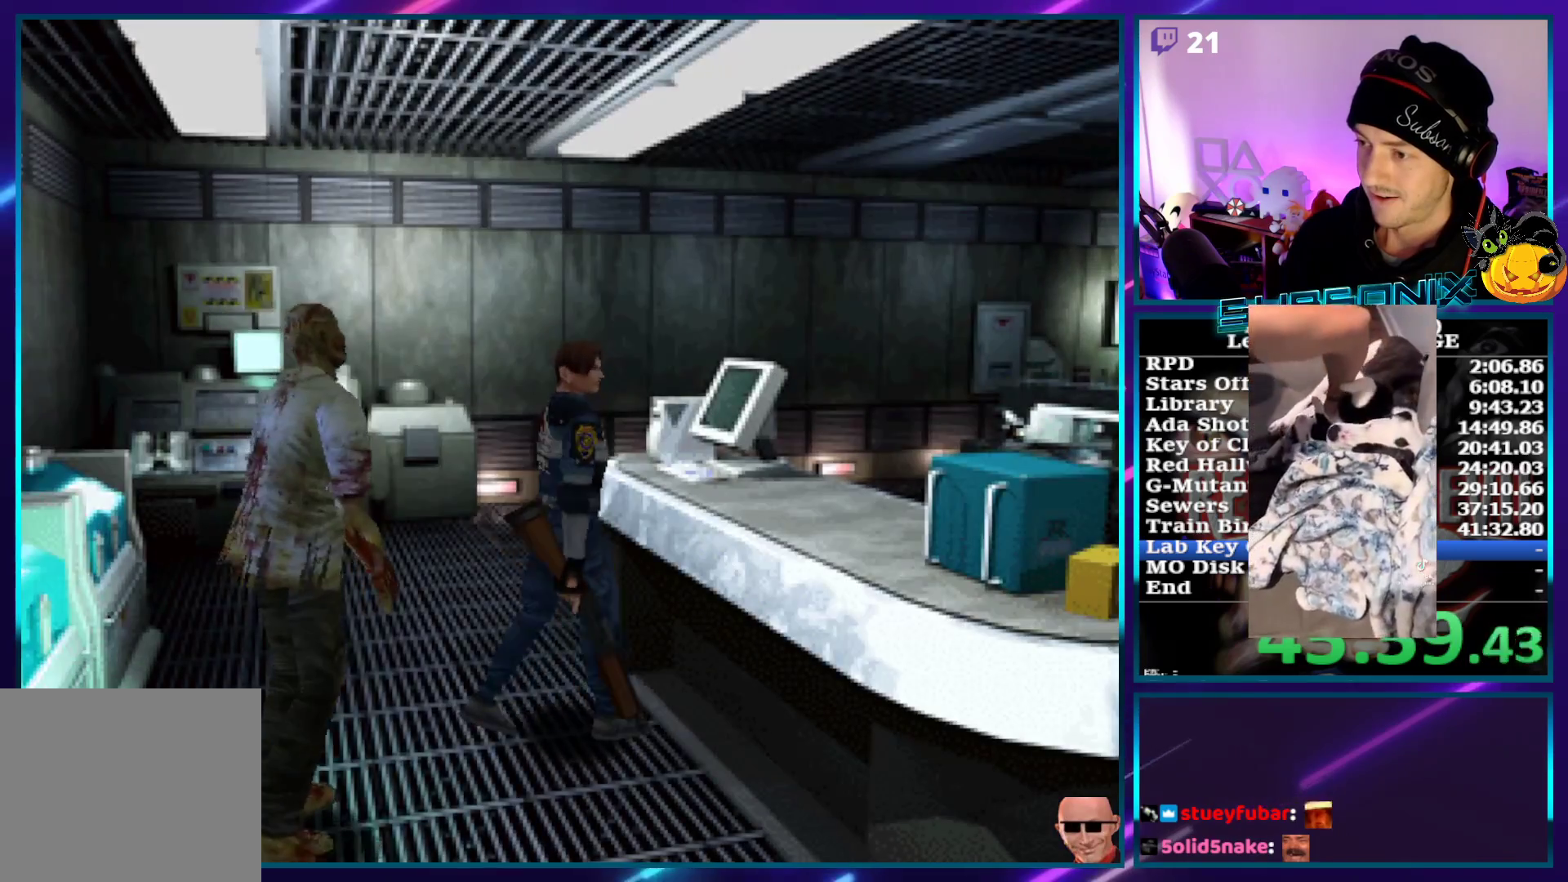
{"buttons": ["SQUARE", "DPAD_UP"], "left_stick": "center", "right_stick": "center", "events": [[267, "DPAD_UP", "down"], [433, "DPAD_LEFT", "up"]]}
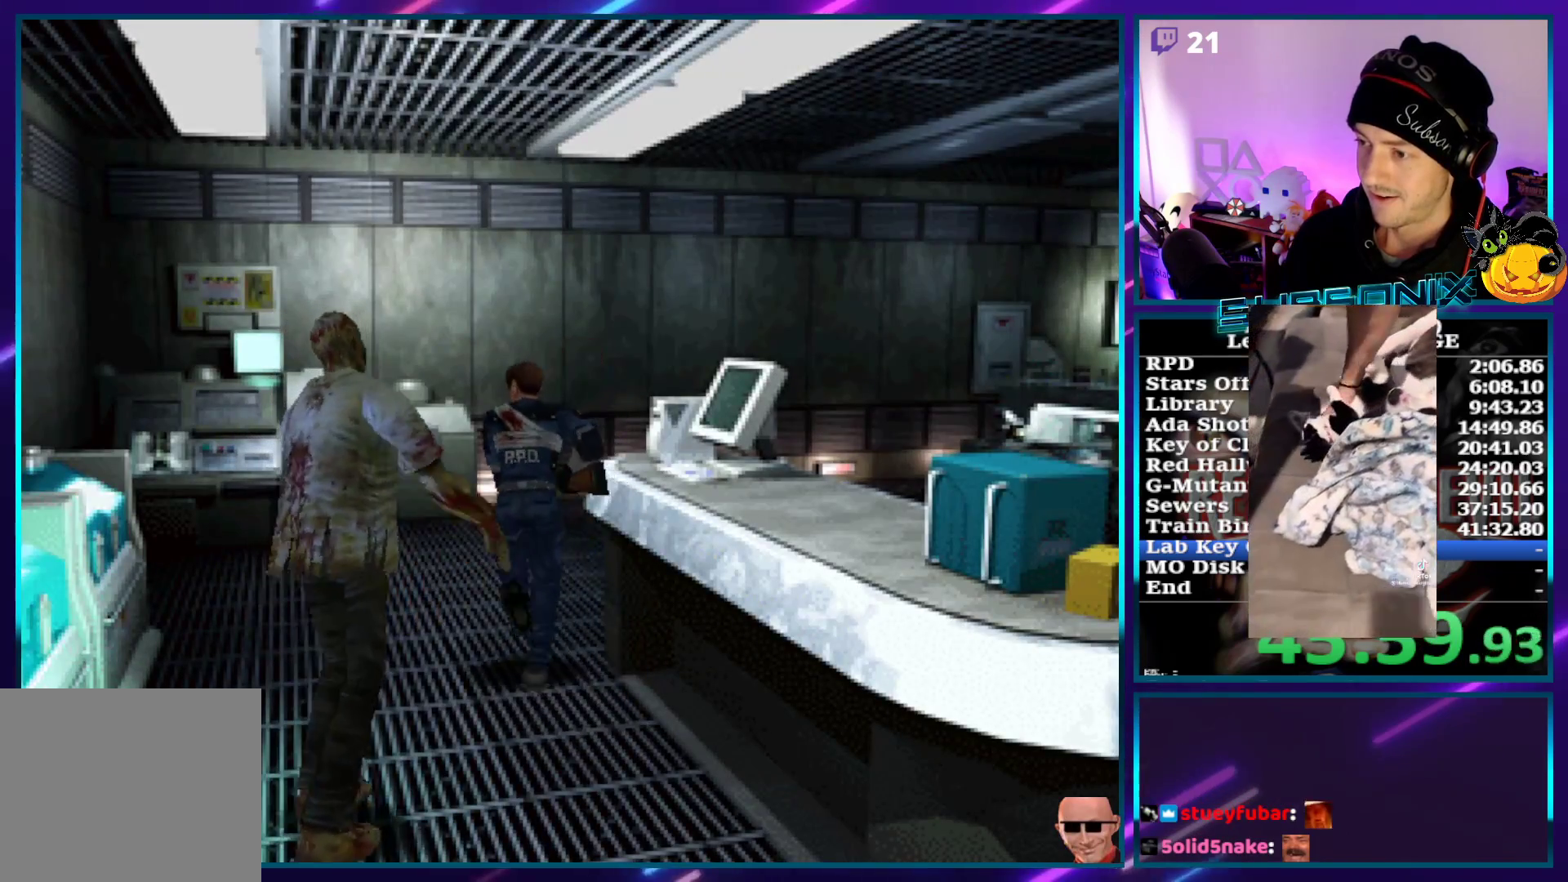
{"buttons": ["SQUARE", "DPAD_UP"], "left_stick": "center", "right_stick": "center", "events": [[100, "DPAD_RIGHT", "down"], [400, "DPAD_RIGHT", "up"]]}
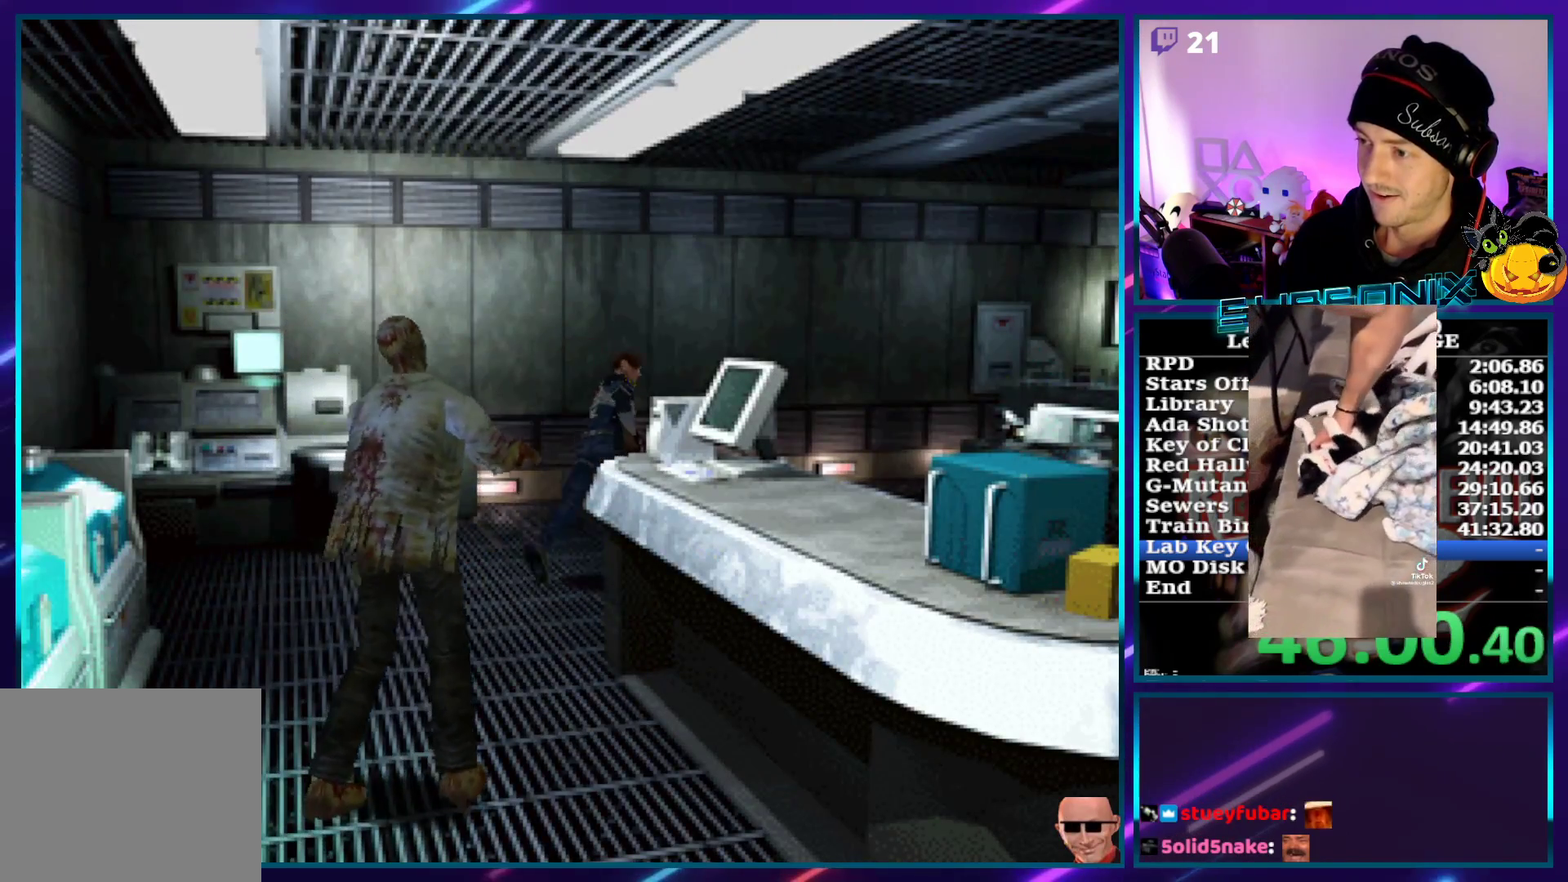
{"buttons": ["SQUARE", "DPAD_UP"], "left_stick": "center", "right_stick": "center", "events": []}
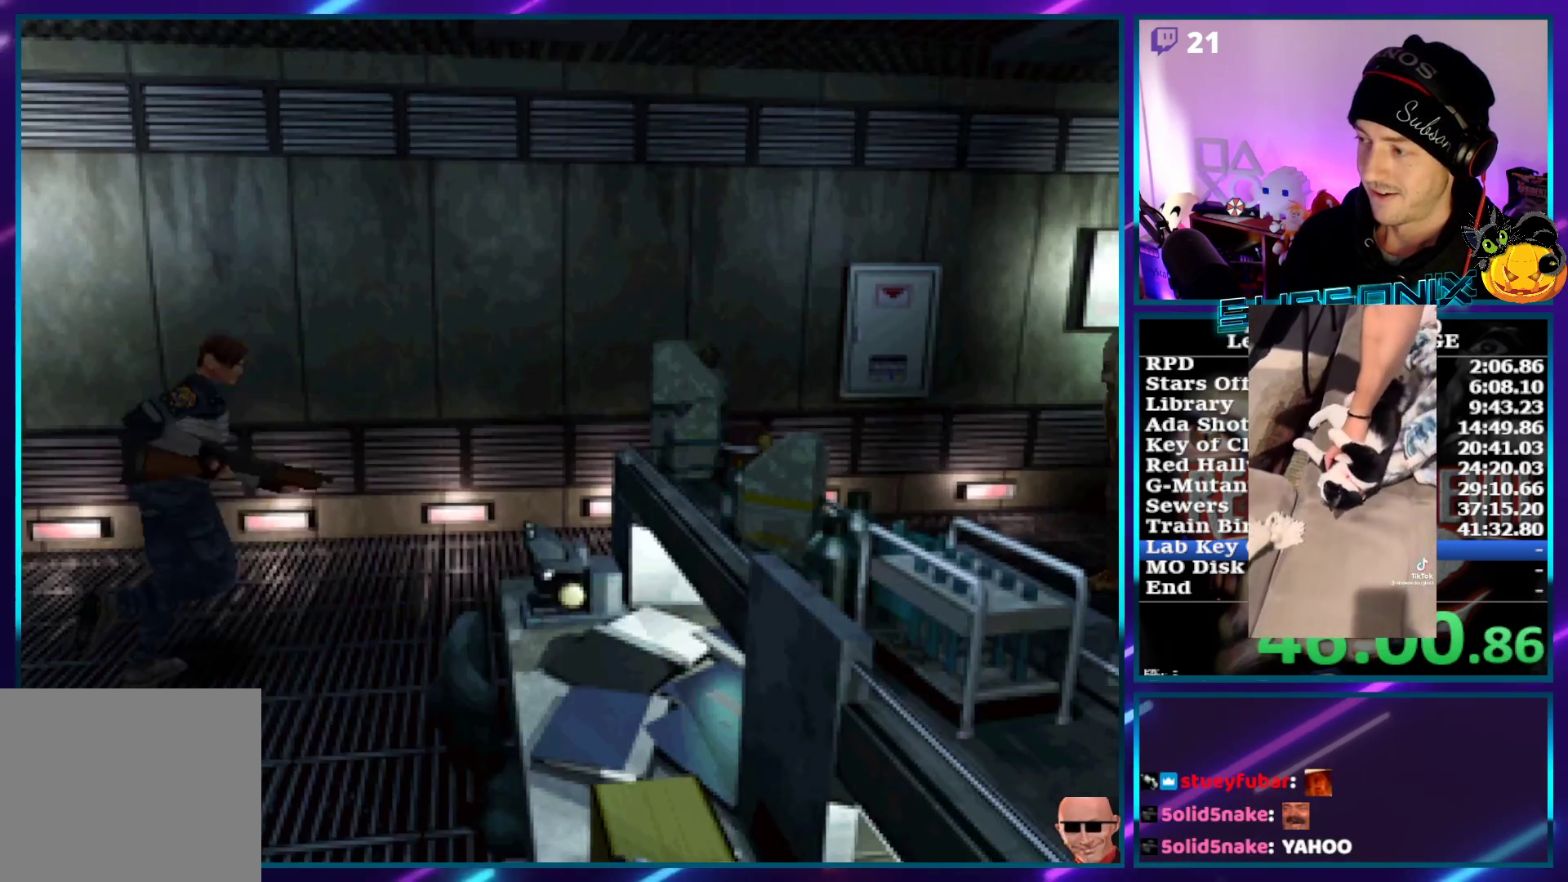
{"buttons": ["SQUARE", "DPAD_UP"], "left_stick": "center", "right_stick": "center", "events": []}
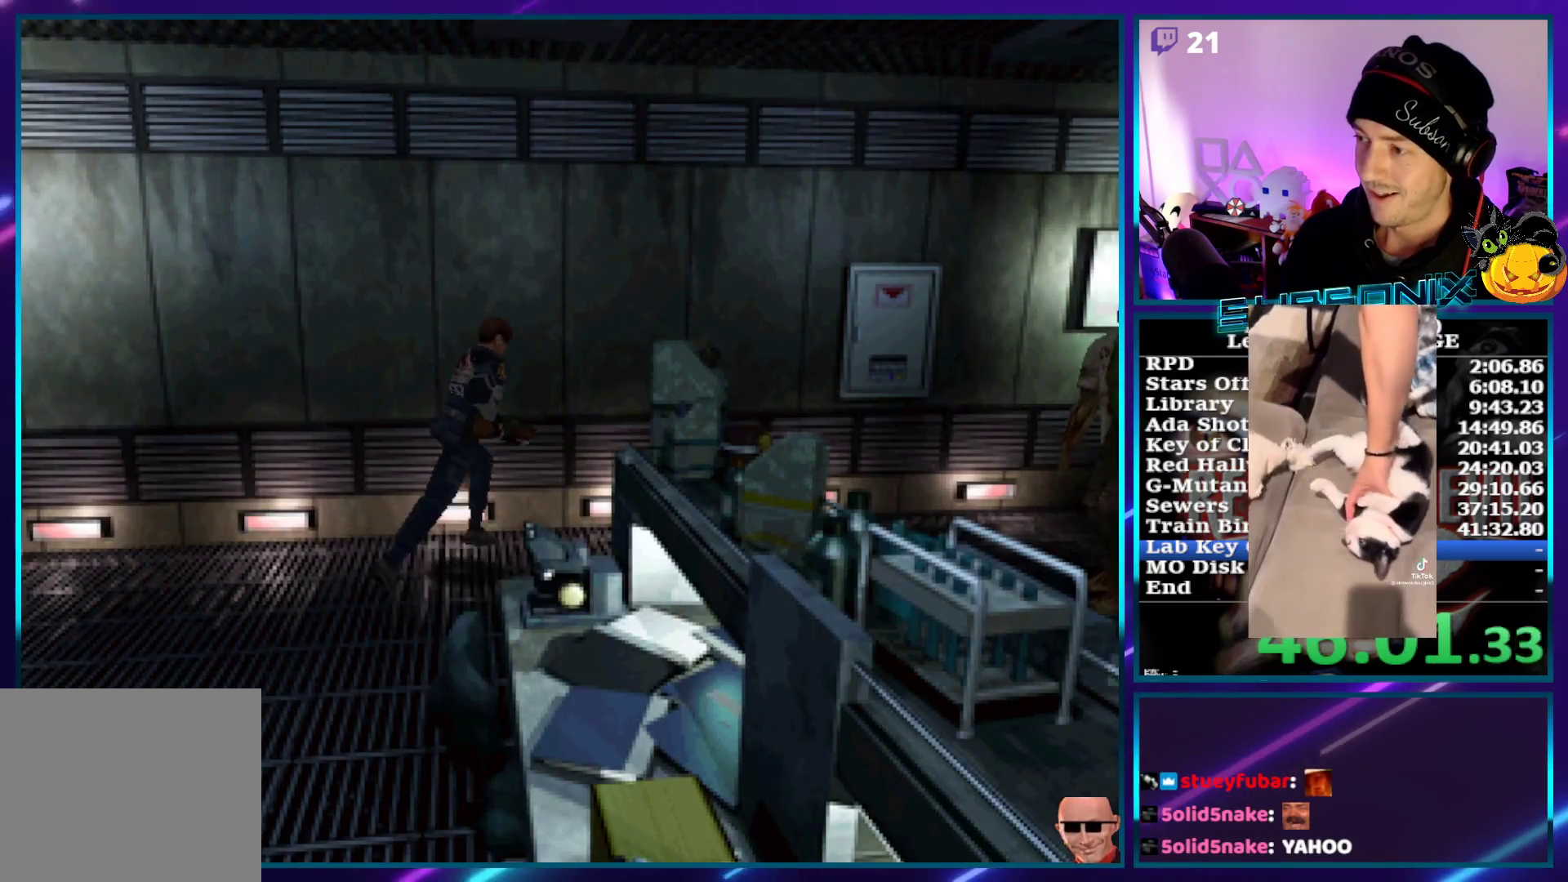
{"buttons": ["SQUARE", "DPAD_UP"], "left_stick": "center", "right_stick": "center", "events": [[233, "DPAD_RIGHT", "down"], [400, "DPAD_RIGHT", "up"]]}
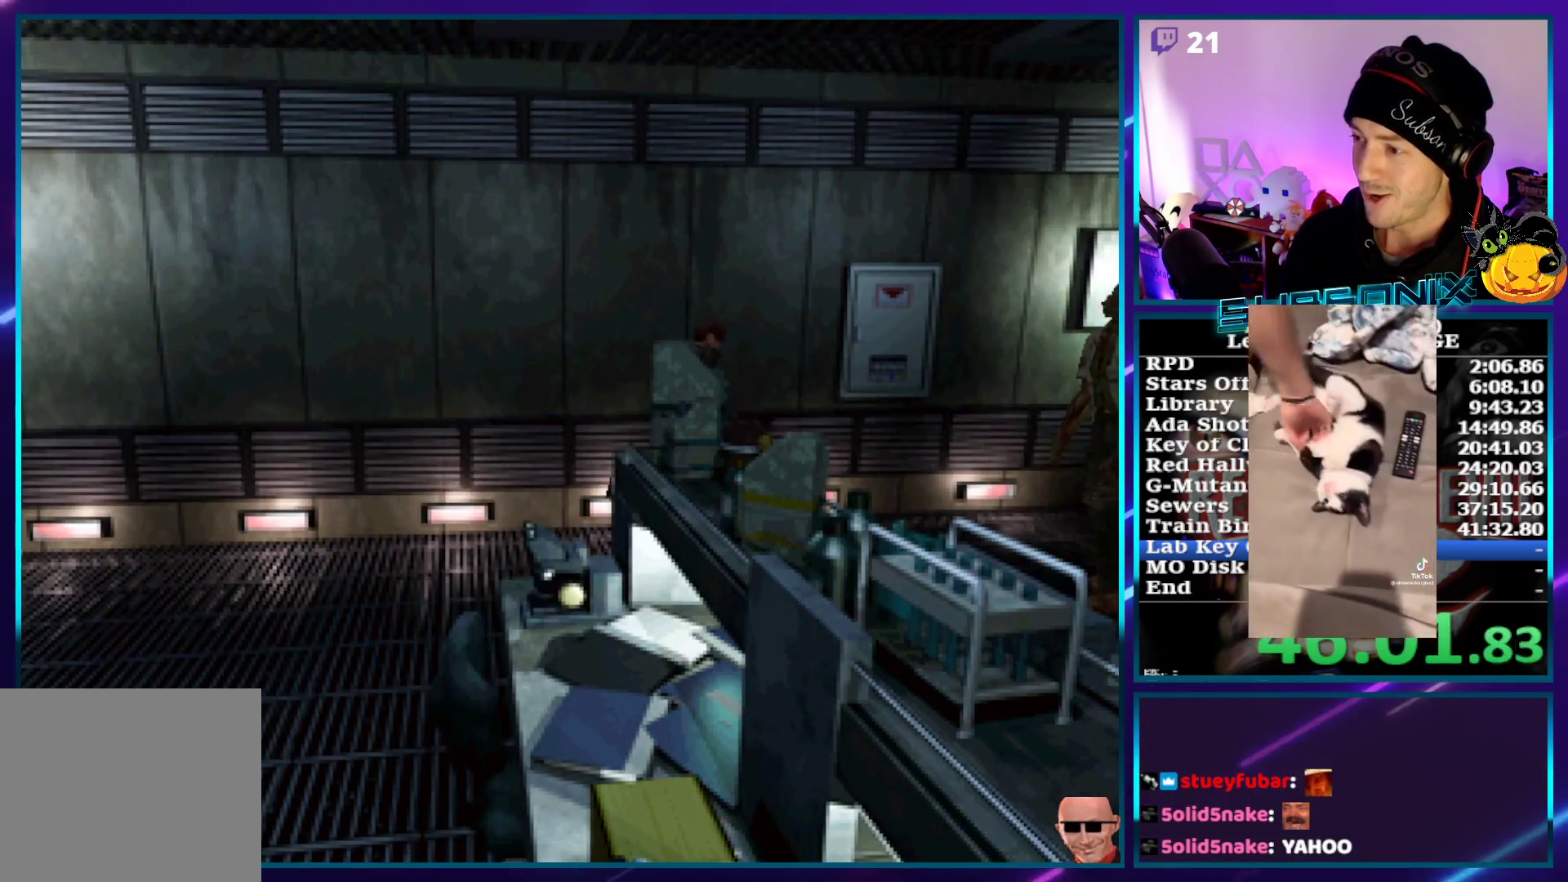
{"buttons": ["SQUARE", "DPAD_UP", "DPAD_RIGHT"], "left_stick": "center", "right_stick": "center", "events": [[133, "DPAD_RIGHT", "down"], [233, "DPAD_RIGHT", "up"], [450, "DPAD_RIGHT", "down"]]}
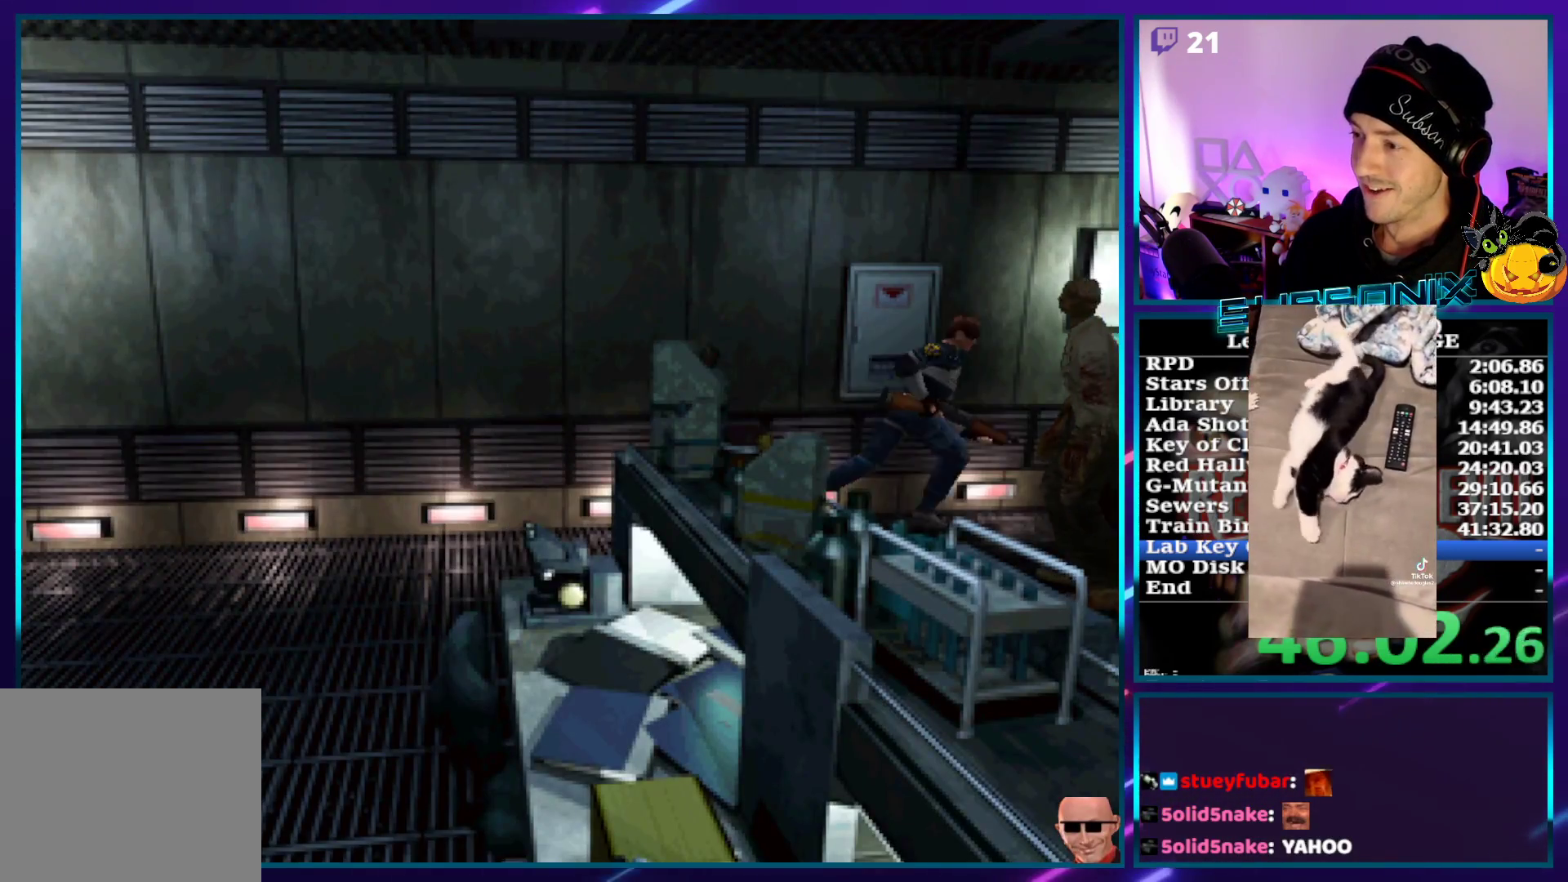
{"buttons": ["SQUARE", "DPAD_UP"], "left_stick": "center", "right_stick": "center", "events": [[67, "DPAD_RIGHT", "up"]]}
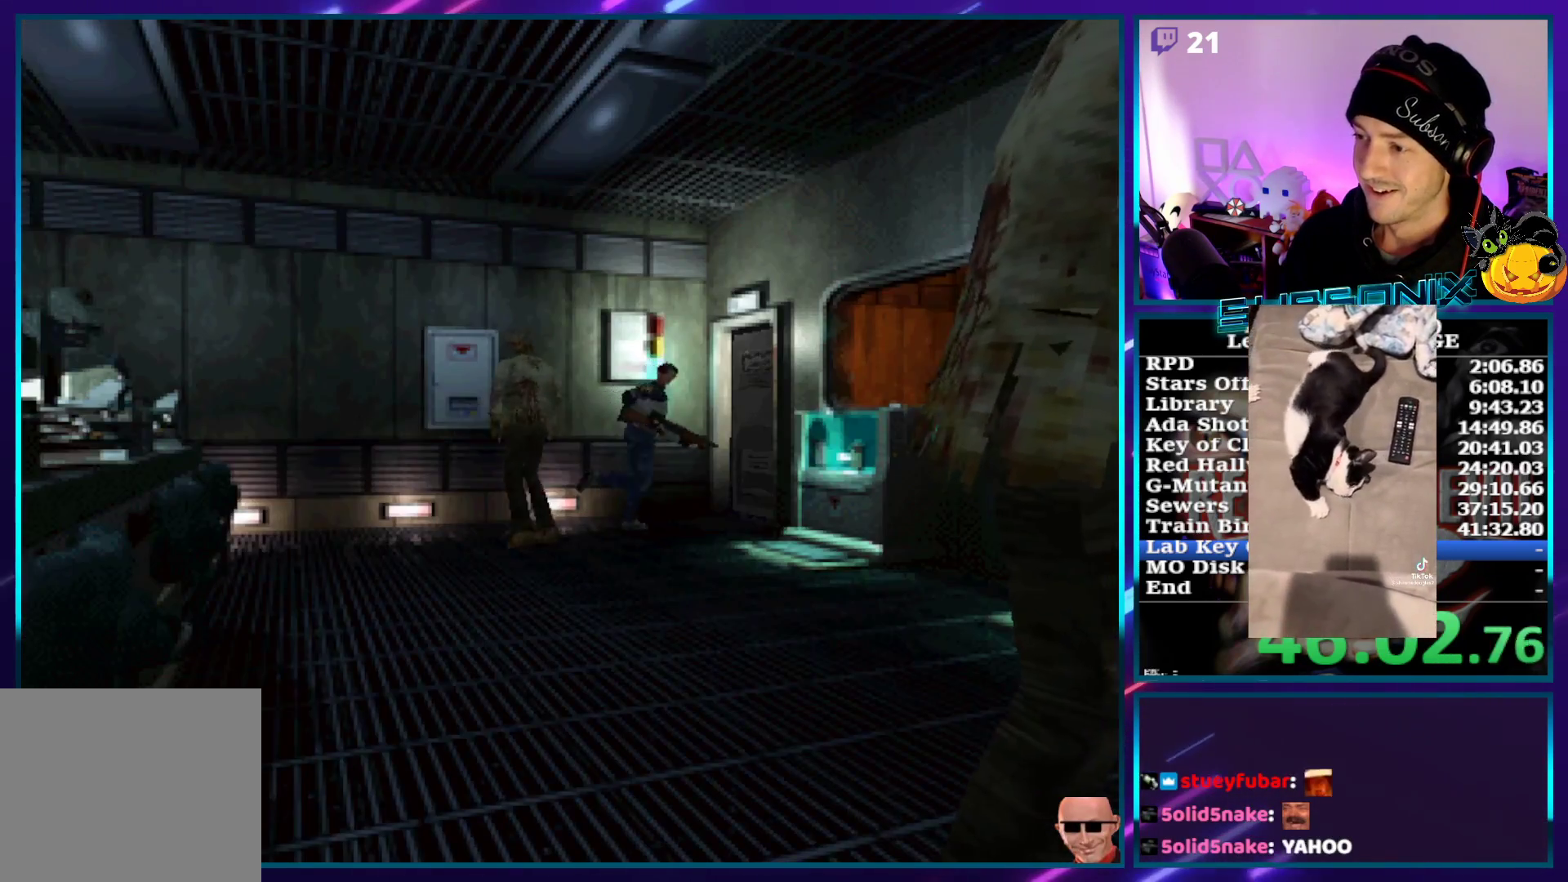
{"buttons": ["SQUARE", "DPAD_UP"], "left_stick": "center", "right_stick": "center", "events": []}
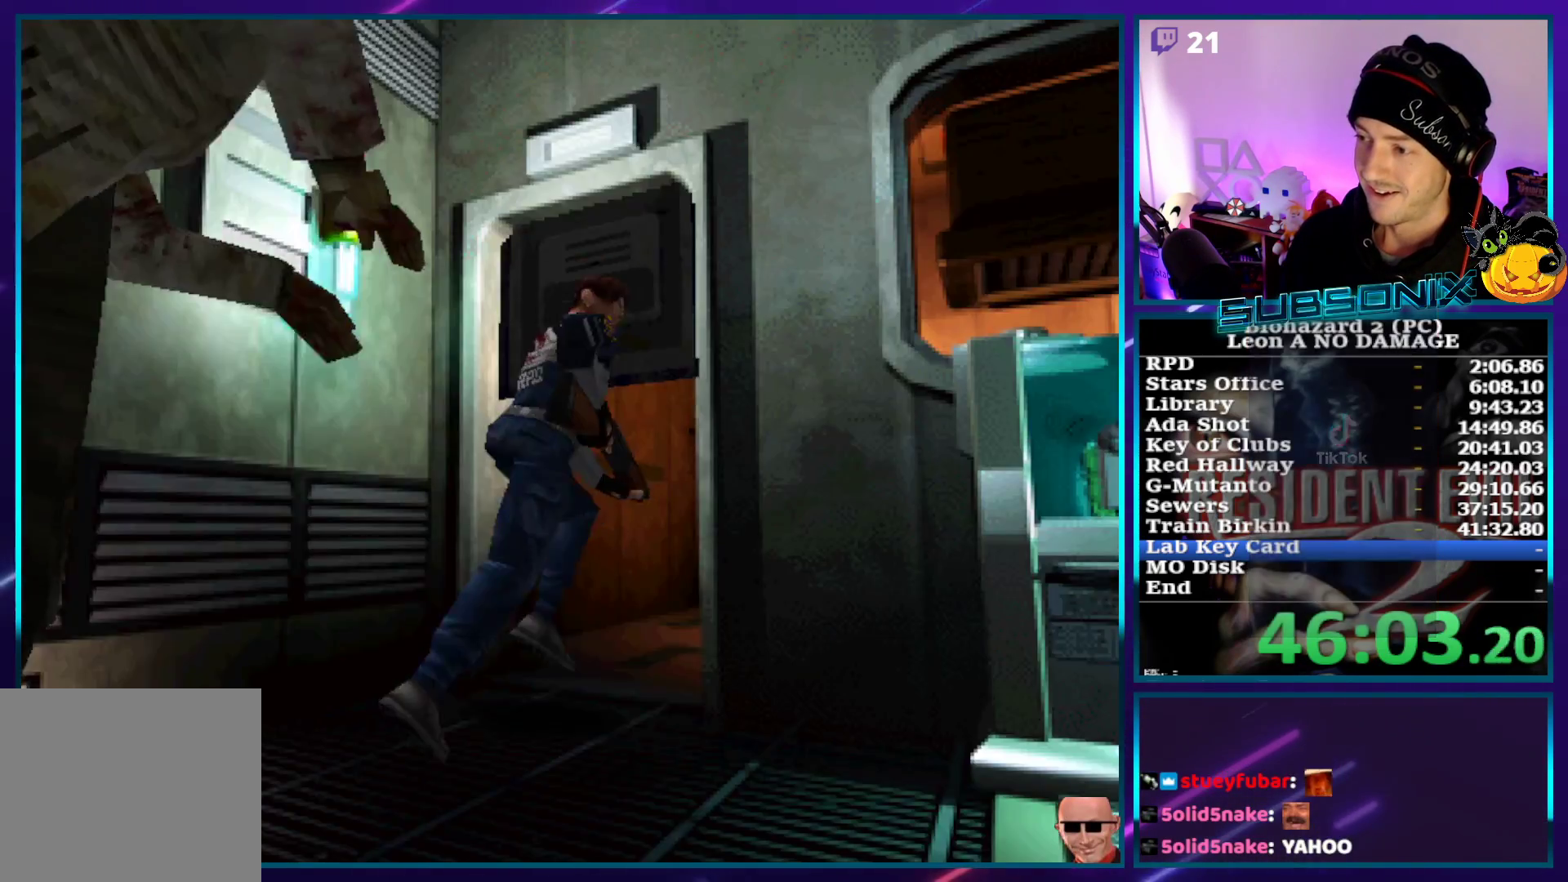
{"buttons": ["SQUARE", "DPAD_UP", "DPAD_RIGHT"], "left_stick": "center", "right_stick": "center", "events": [[250, "DPAD_RIGHT", "down"]]}
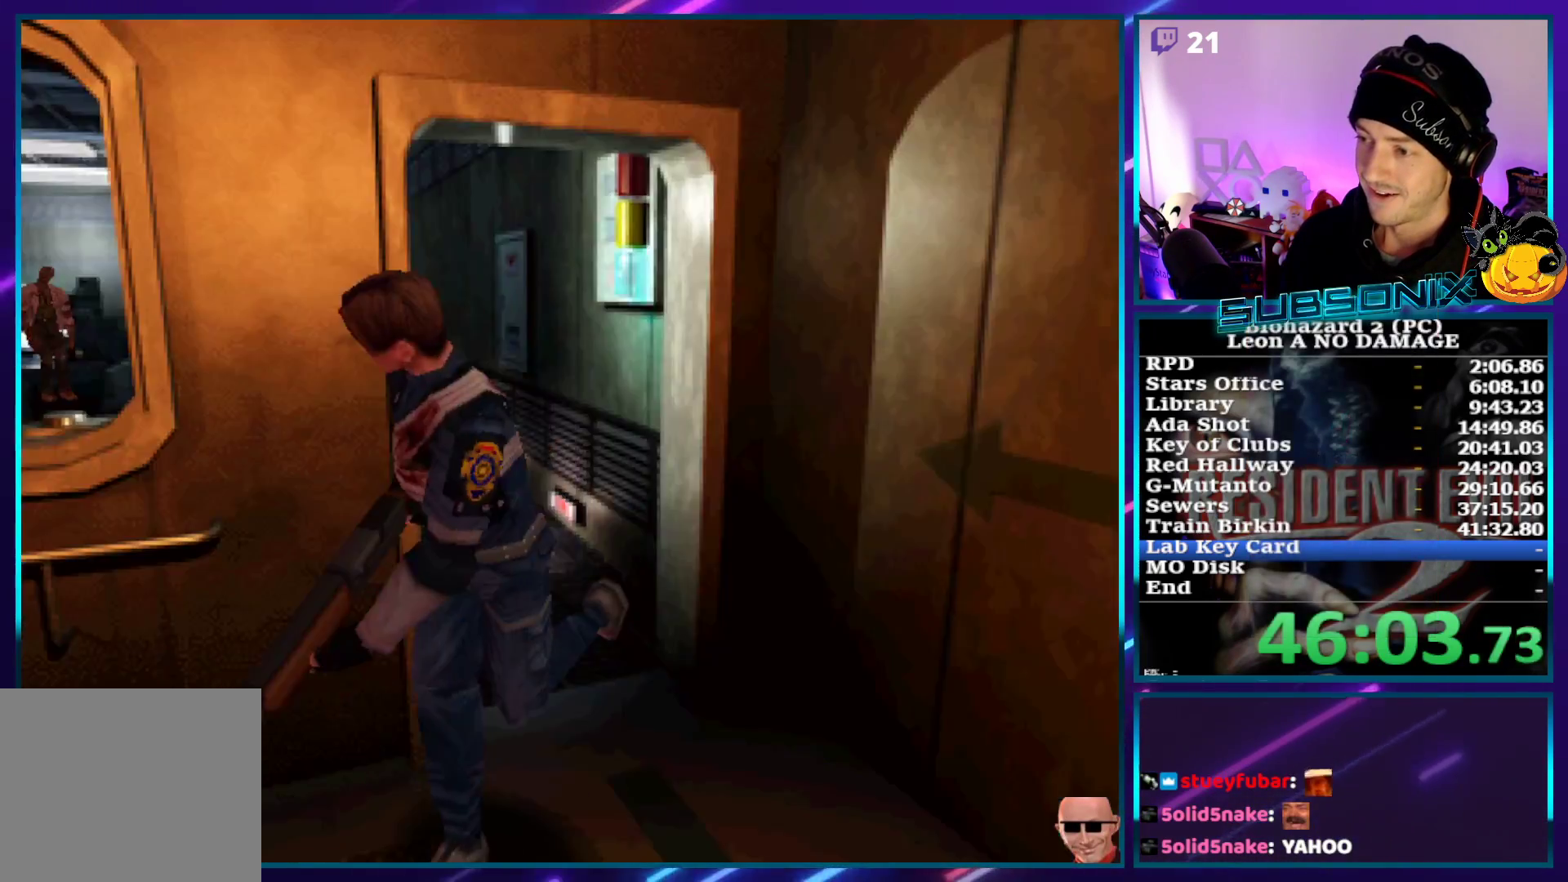
{"buttons": ["SQUARE", "DPAD_UP"], "left_stick": "center", "right_stick": "center", "events": [[333, "DPAD_RIGHT", "up"]]}
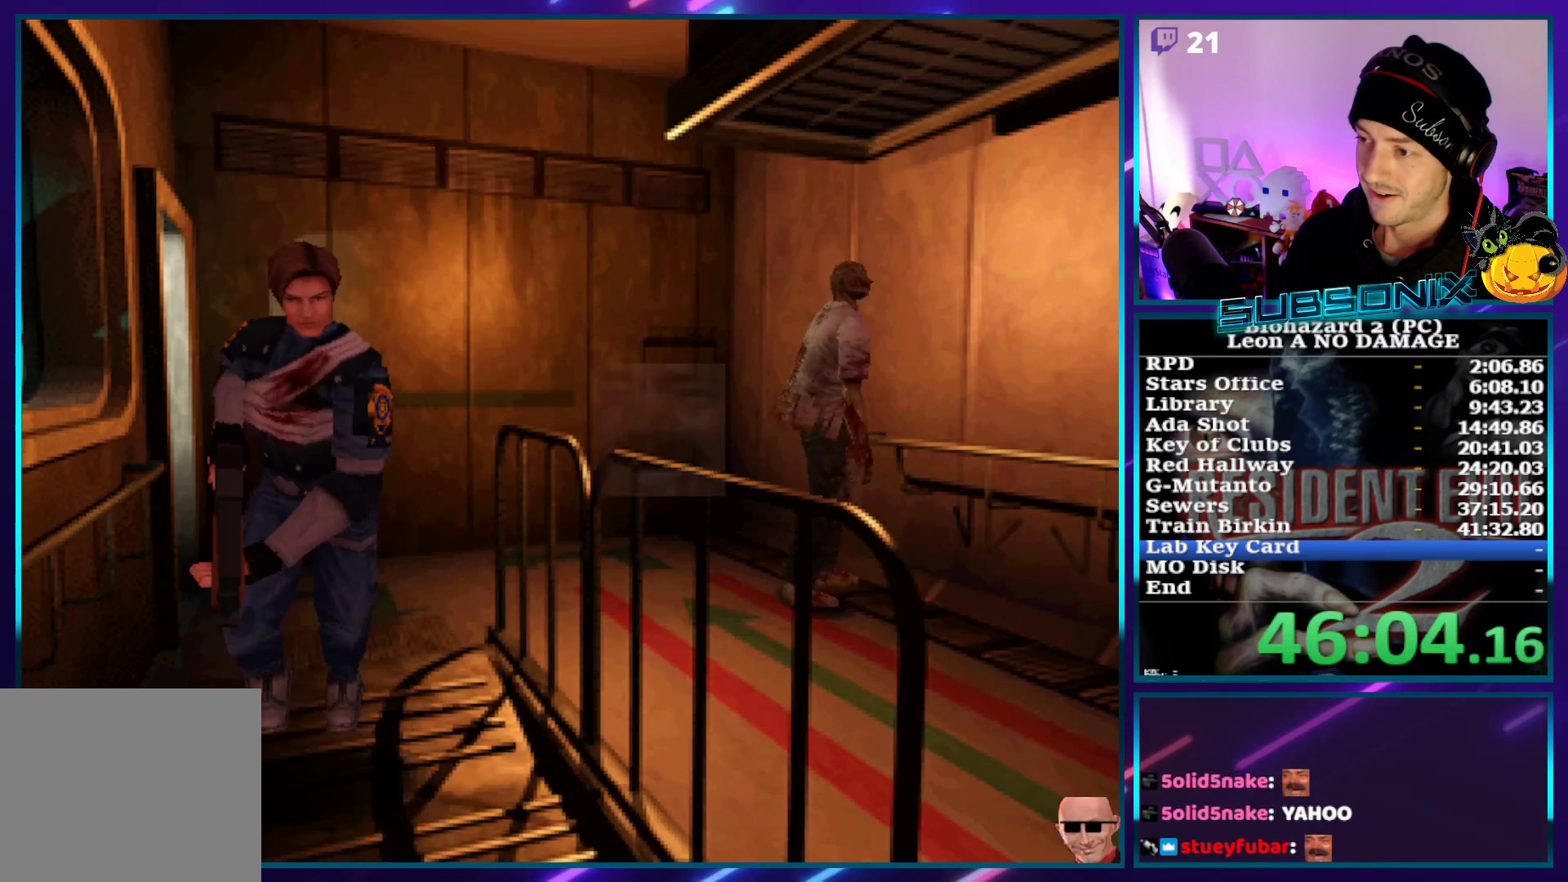
{"buttons": ["SQUARE", "DPAD_UP", "DPAD_LEFT"], "left_stick": "center", "right_stick": "center", "events": [[83, "DPAD_LEFT", "down"], [183, "DPAD_LEFT", "up"], [500, "DPAD_LEFT", "down"]]}
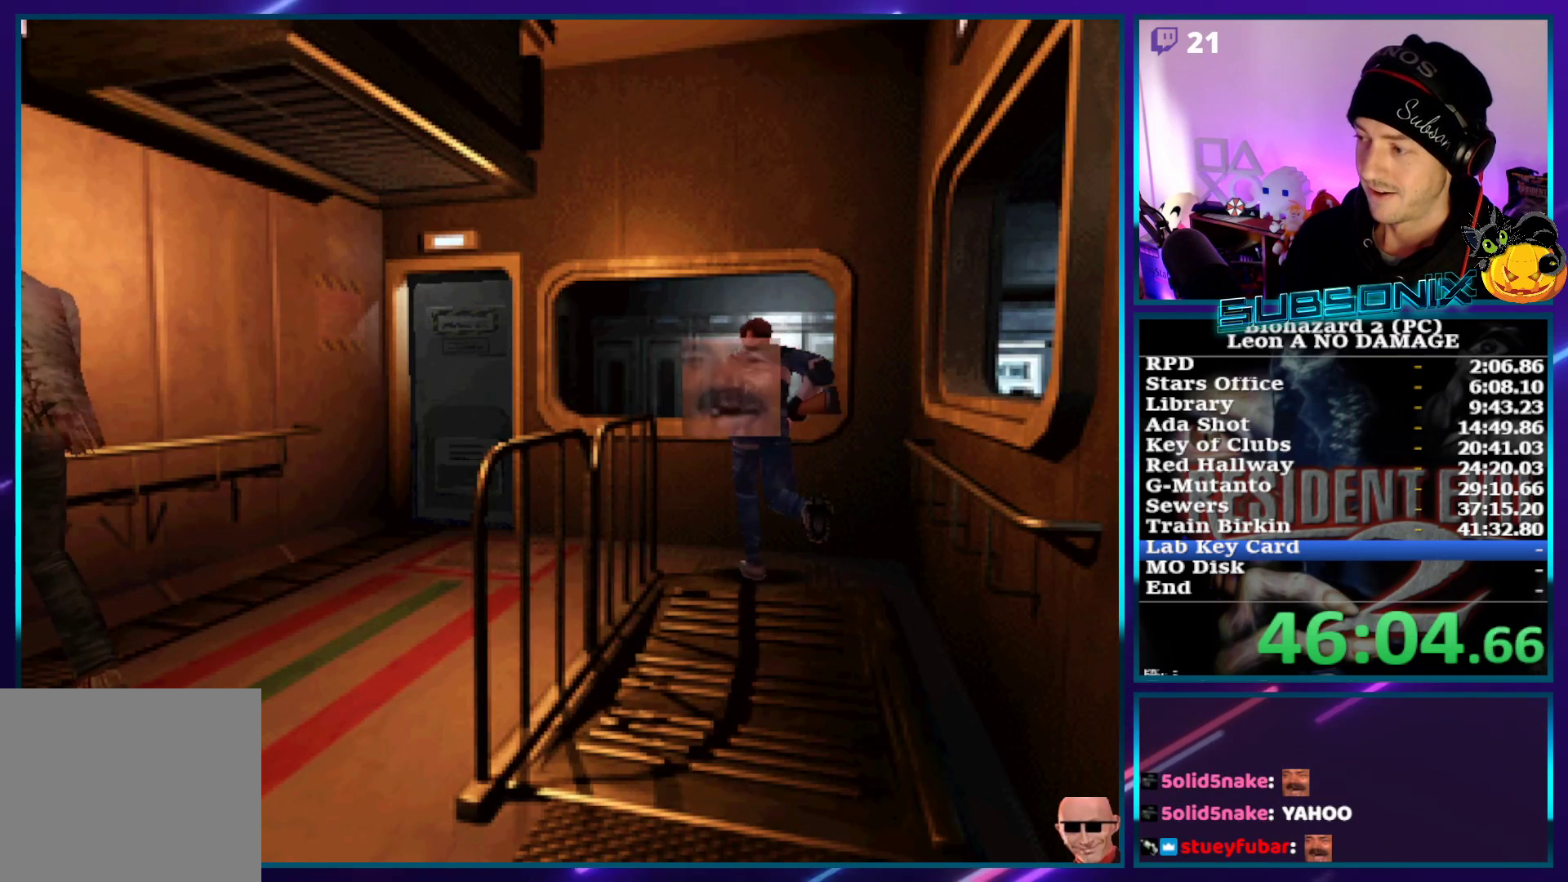
{"buttons": ["SQUARE", "DPAD_UP"], "left_stick": "center", "right_stick": "center", "events": [[417, "DPAD_LEFT", "up"]]}
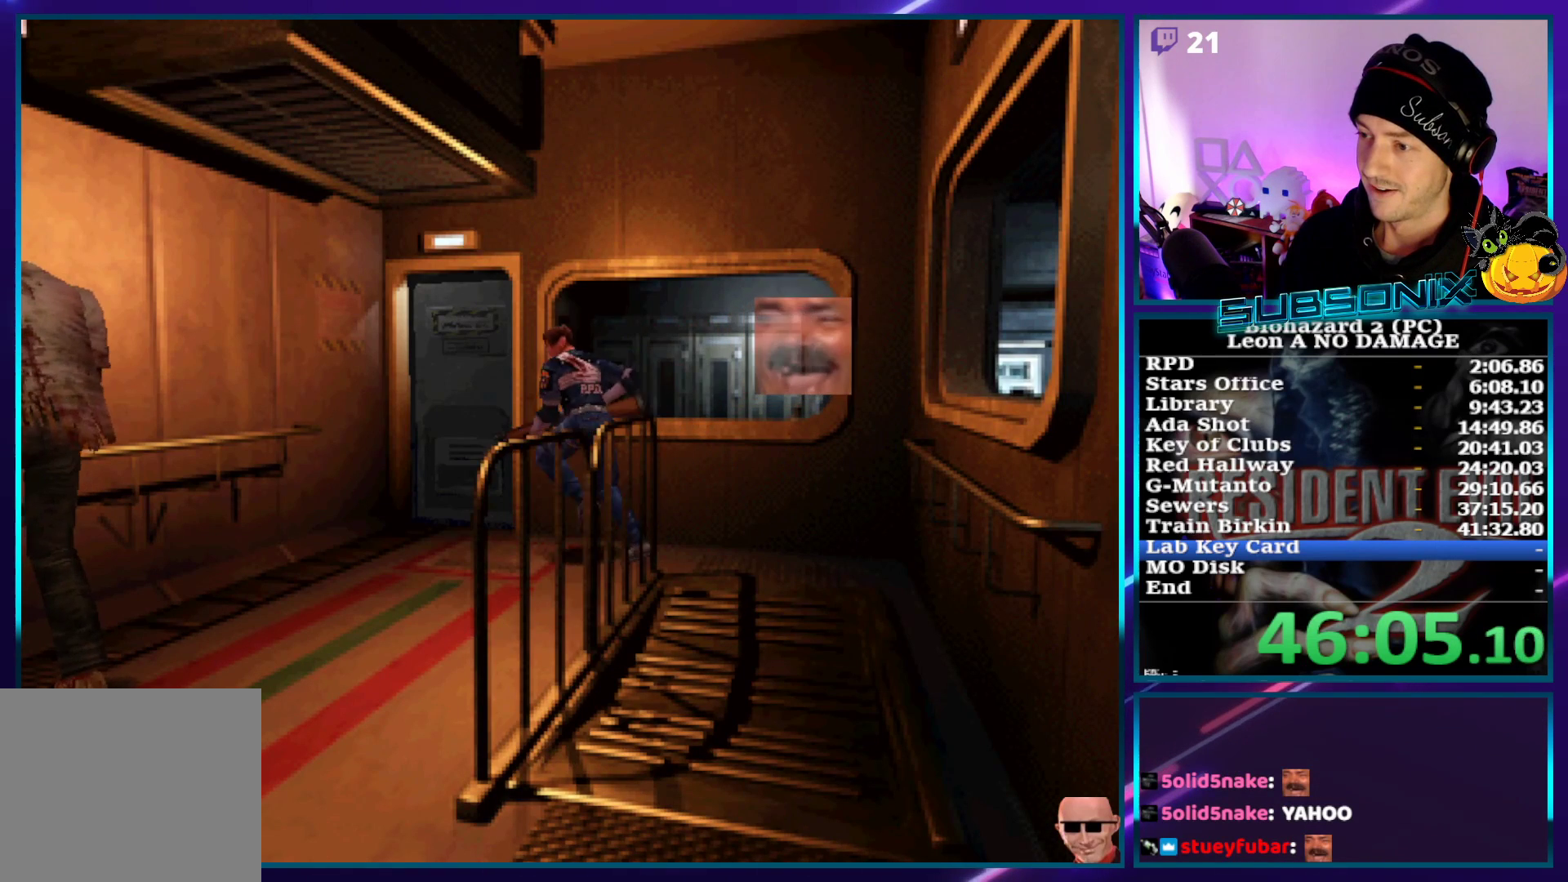
{"buttons": ["SQUARE", "DPAD_UP", "DPAD_RIGHT"], "left_stick": "center", "right_stick": "center", "events": [[217, "DPAD_RIGHT", "down"]]}
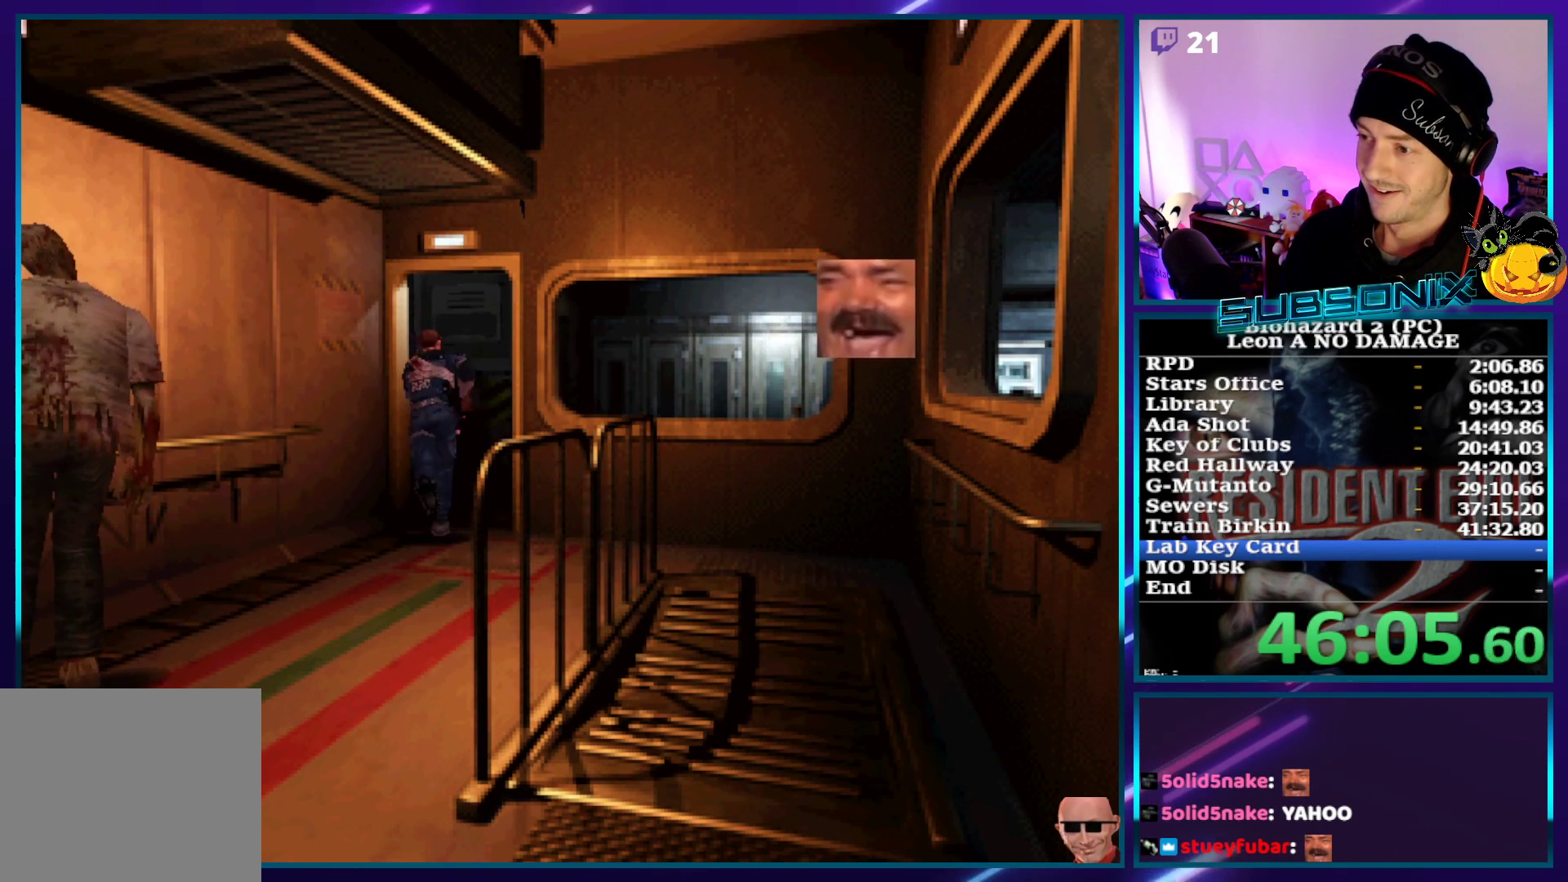
{"buttons": ["SQUARE", "DPAD_UP"], "left_stick": "center", "right_stick": "center", "events": [[133, "DPAD_RIGHT", "up"]]}
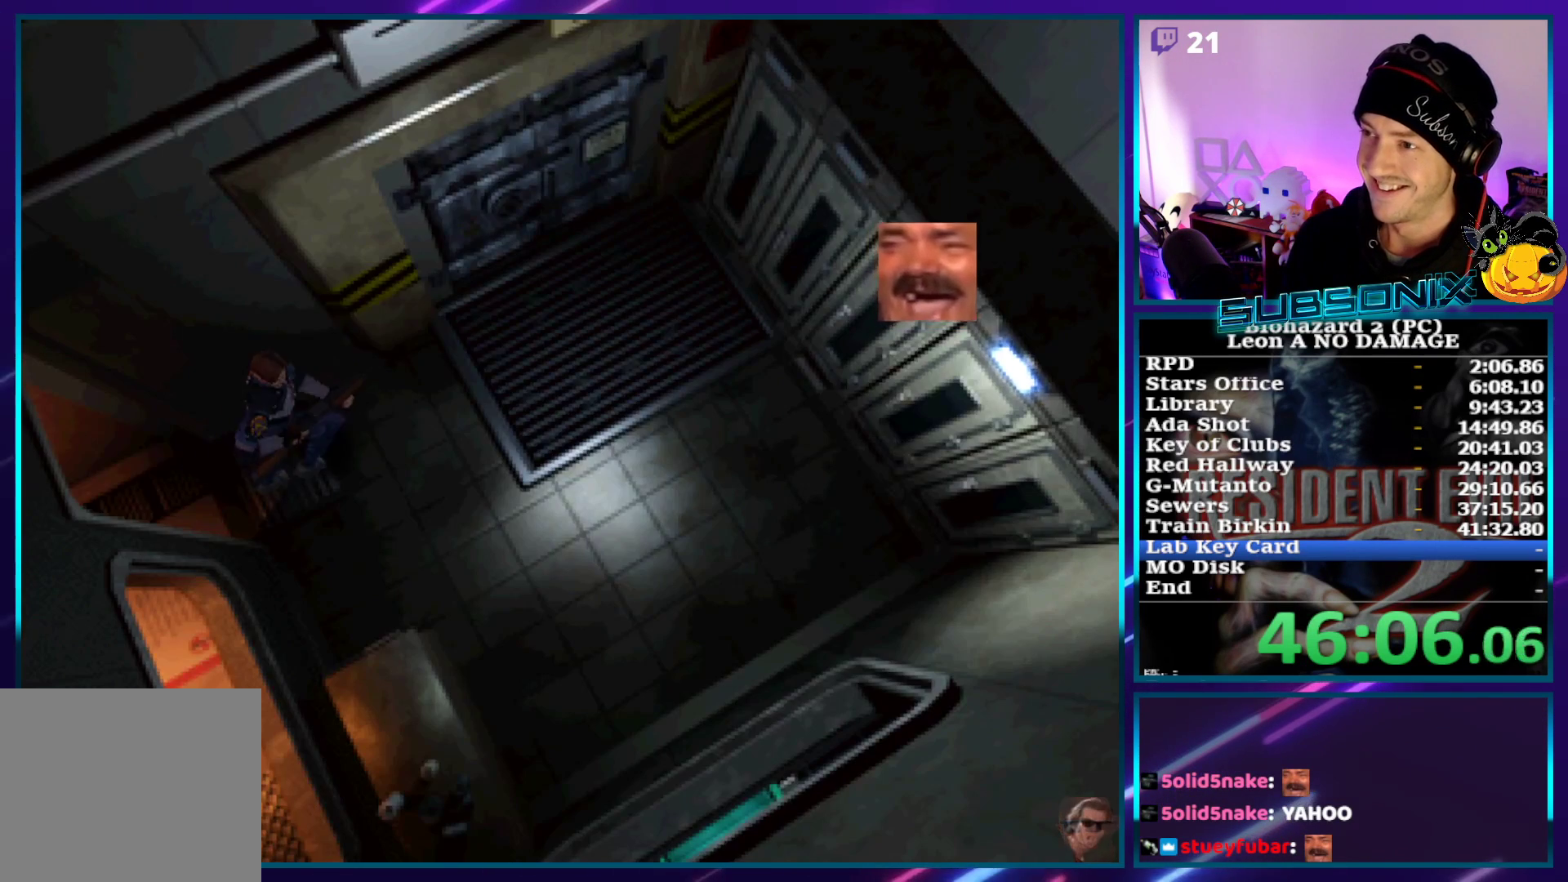
{"buttons": ["SQUARE", "DPAD_UP", "DPAD_LEFT"], "left_stick": "center", "right_stick": "center", "events": [[217, "DPAD_LEFT", "down"]]}
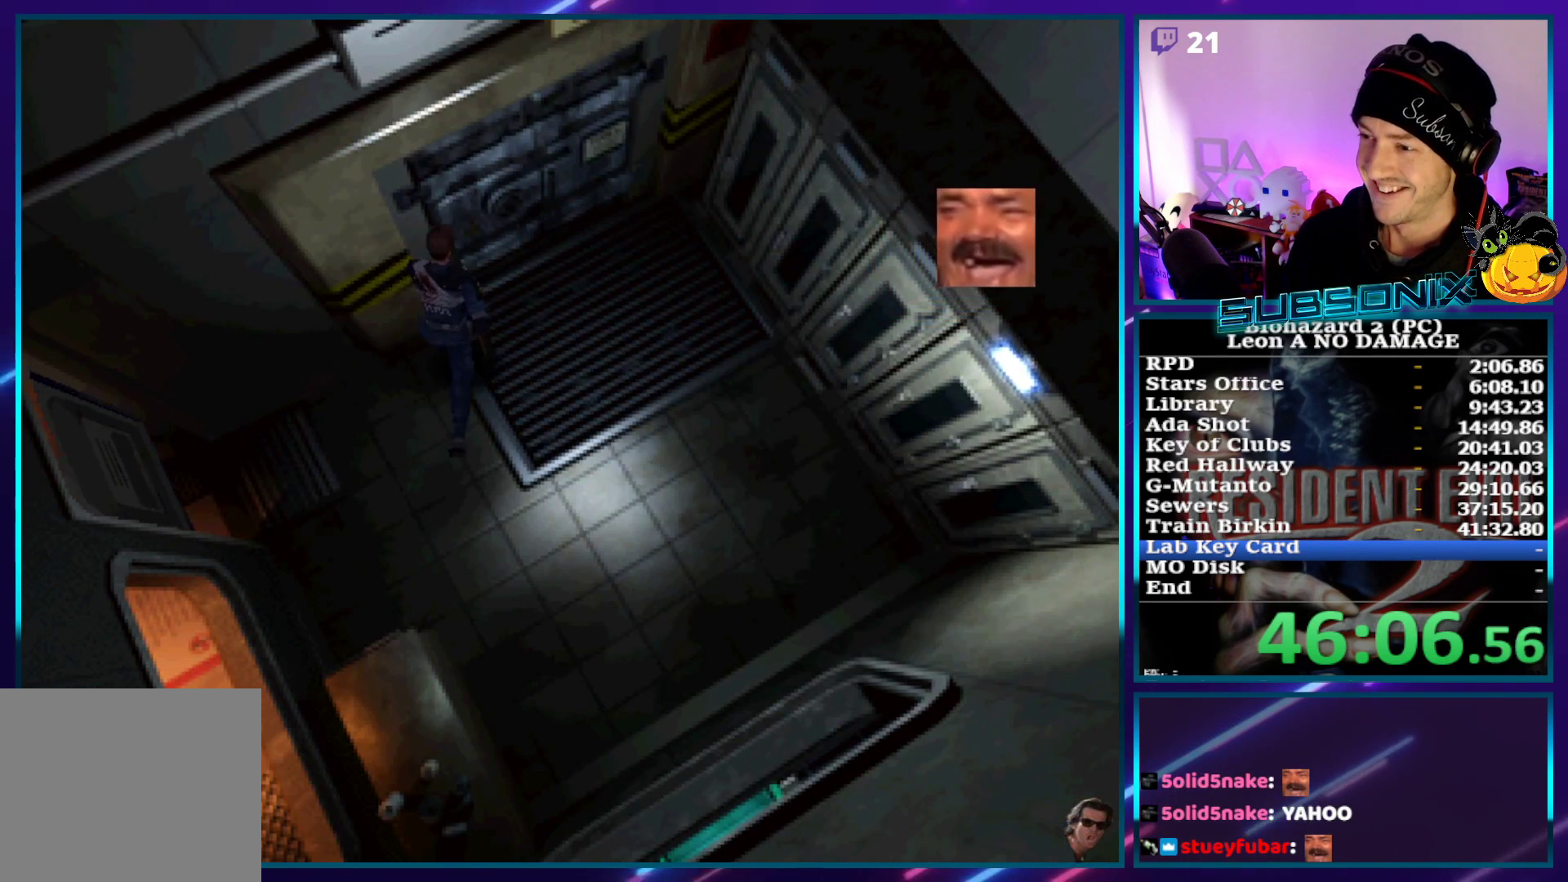
{"buttons": [], "left_stick": "center", "right_stick": "center", "events": [[67, "CROSS", "down"], [217, "SQUARE", "up"], [233, "CROSS", "up"], [300, "CROSS", "down"], [317, "DPAD_LEFT", "up"], [333, "DPAD_RIGHT", "down"], [417, "DPAD_RIGHT", "up"], [433, "CROSS", "up"], [450, "DPAD_UP", "up"]]}
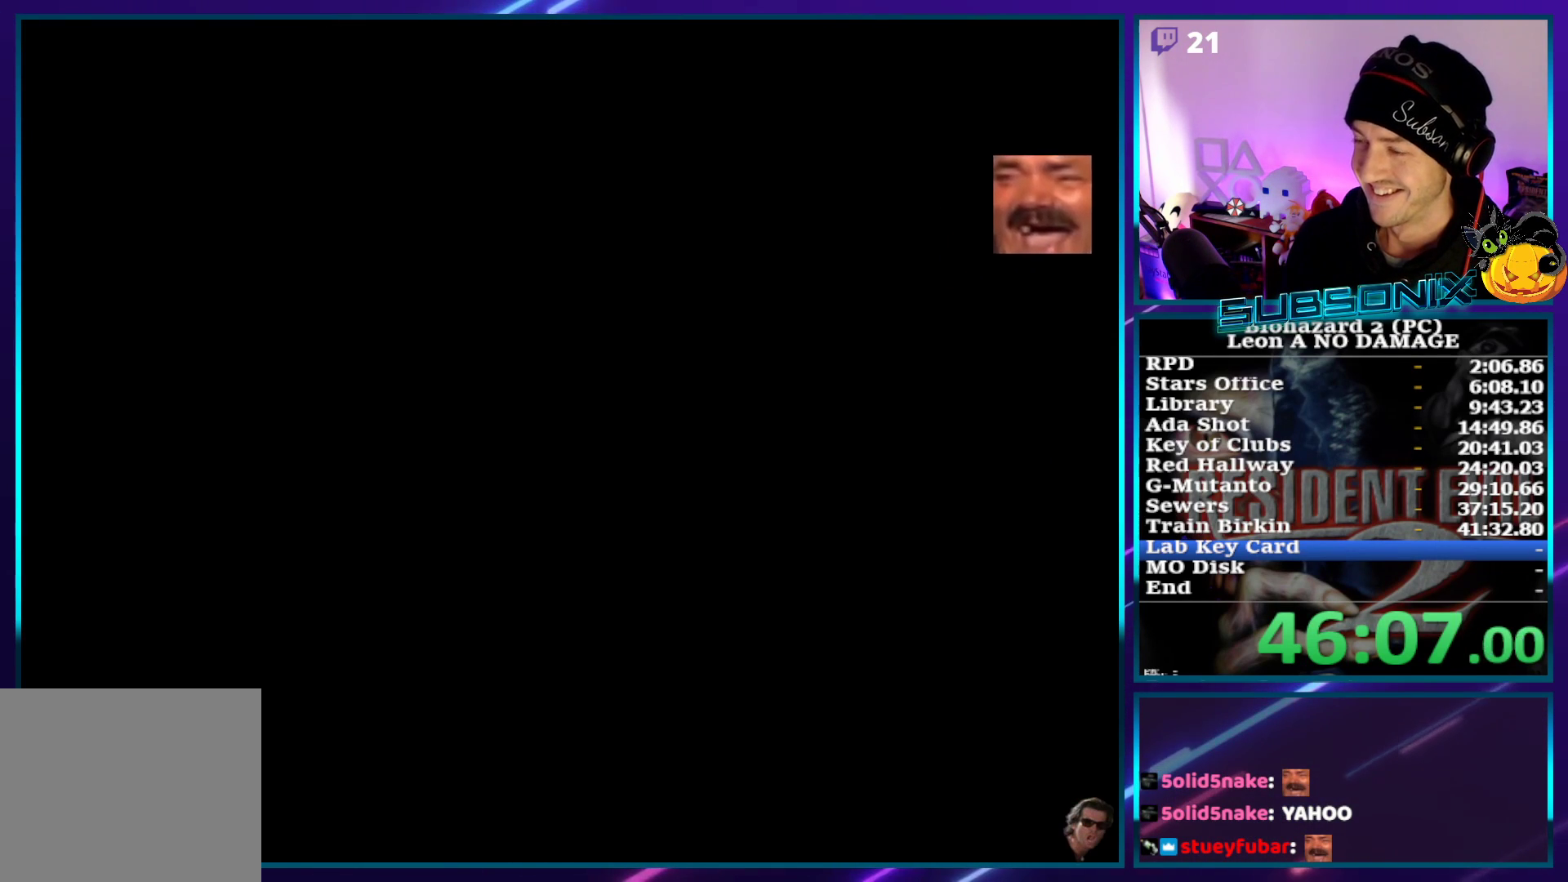
{"buttons": ["DPAD_RIGHT"], "left_stick": "center", "right_stick": "center", "events": [[183, "DPAD_RIGHT", "down"]]}
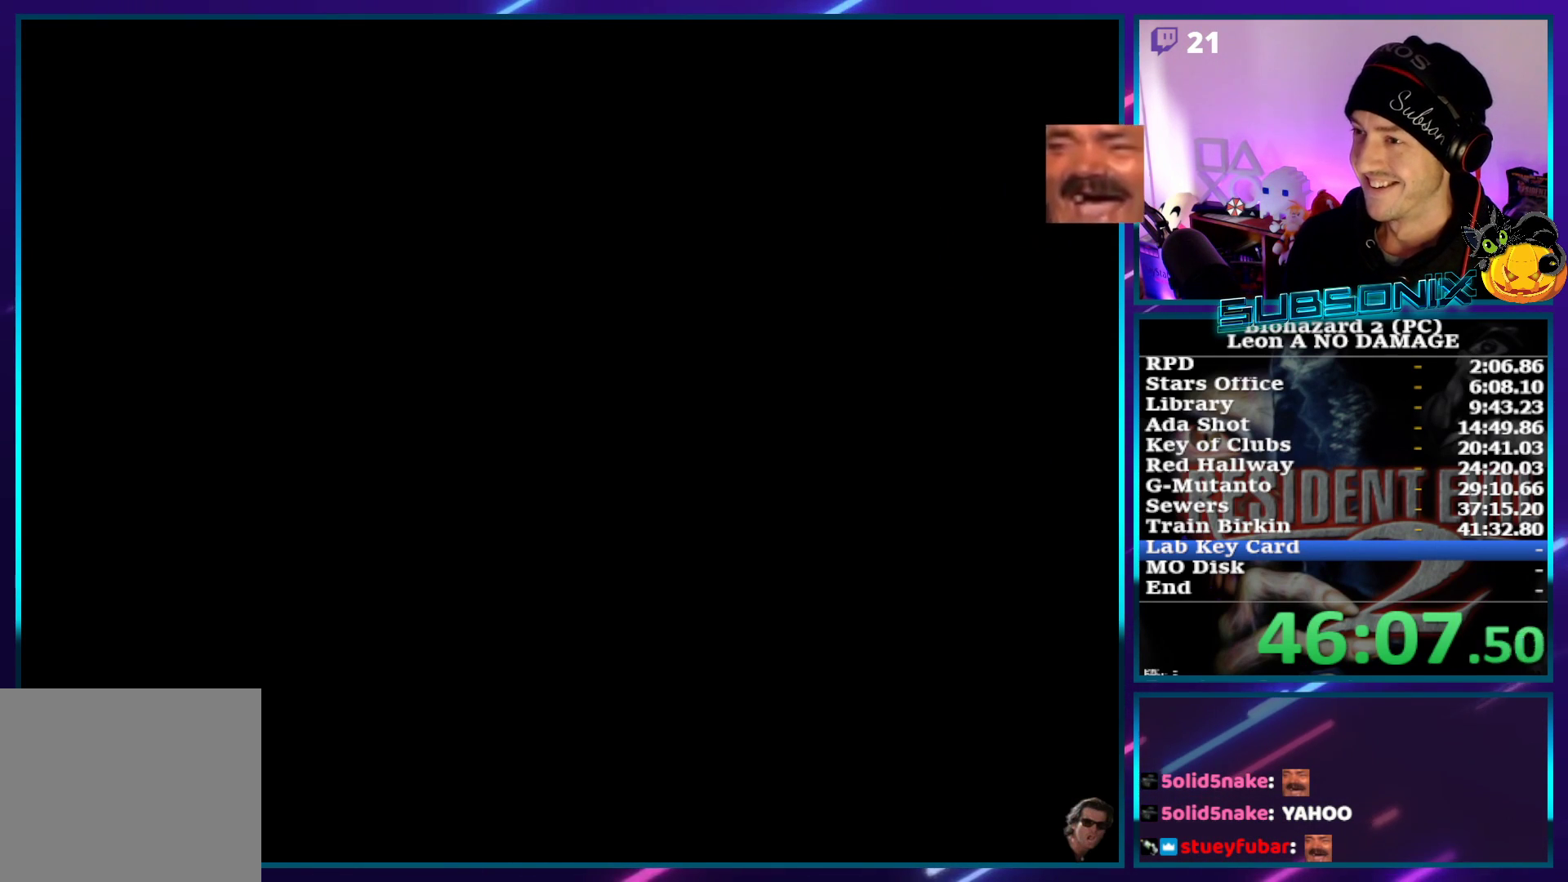
{"buttons": ["DPAD_RIGHT"], "left_stick": "center", "right_stick": "center", "events": []}
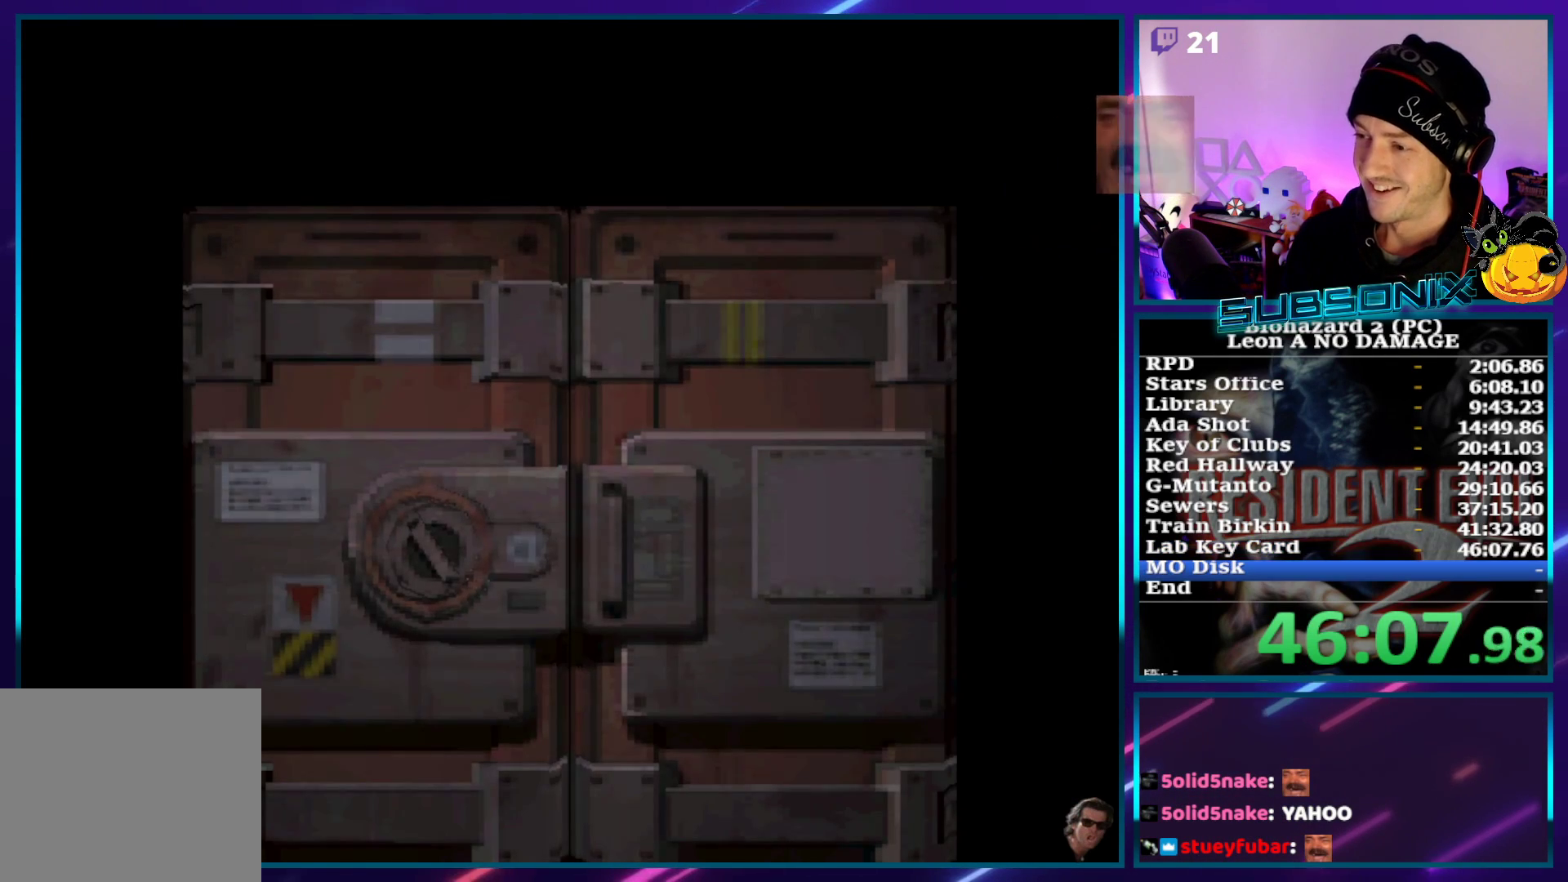
{"buttons": ["DPAD_RIGHT"], "left_stick": "center", "right_stick": "center", "events": []}
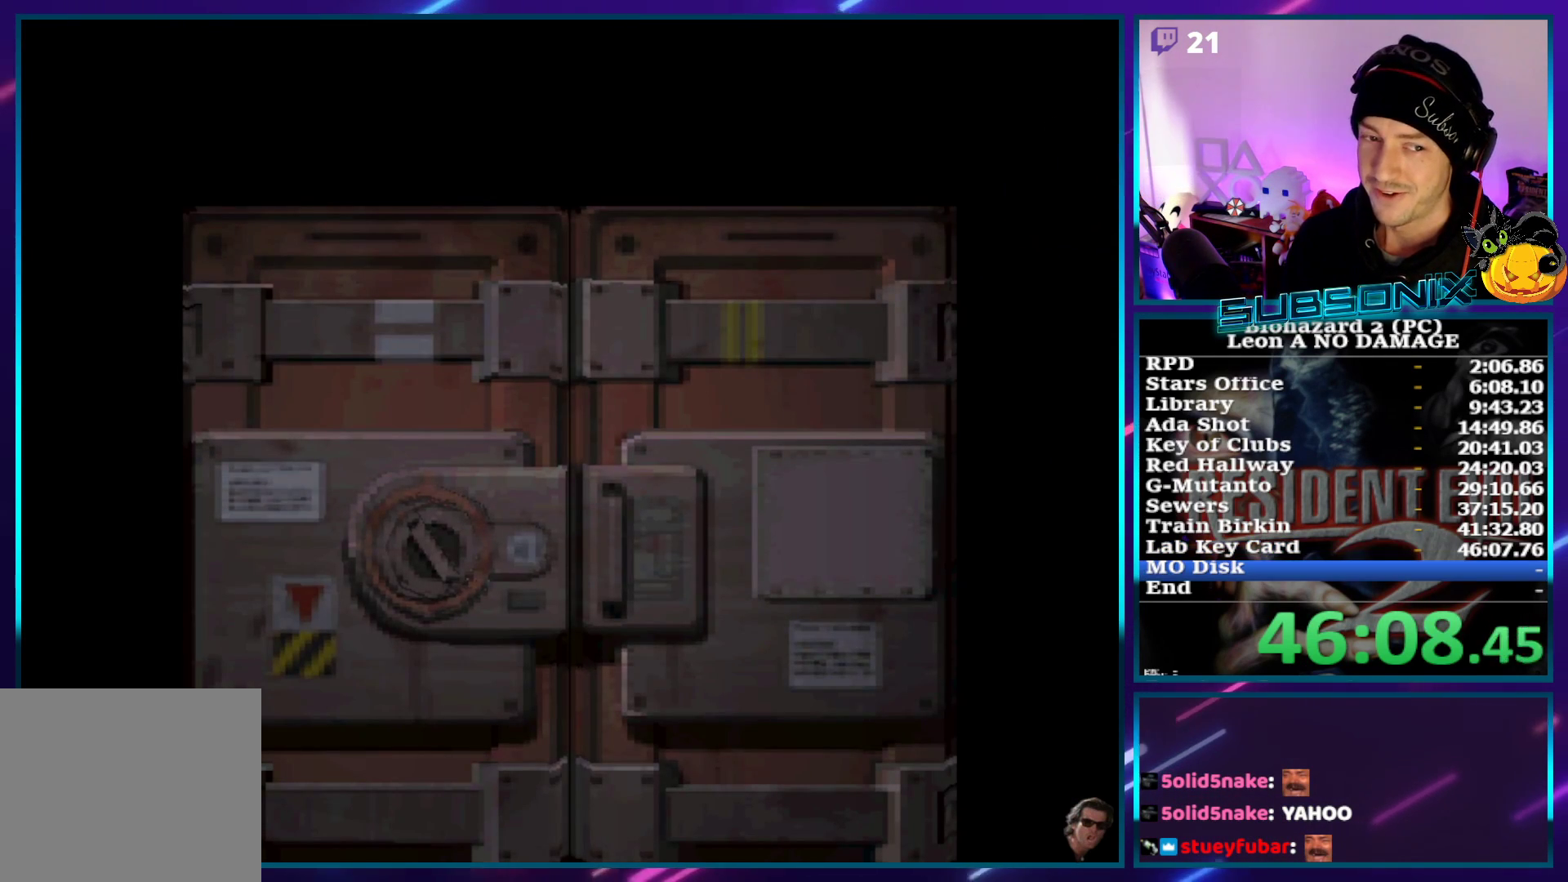
{"buttons": ["DPAD_RIGHT"], "left_stick": "center", "right_stick": "center", "events": []}
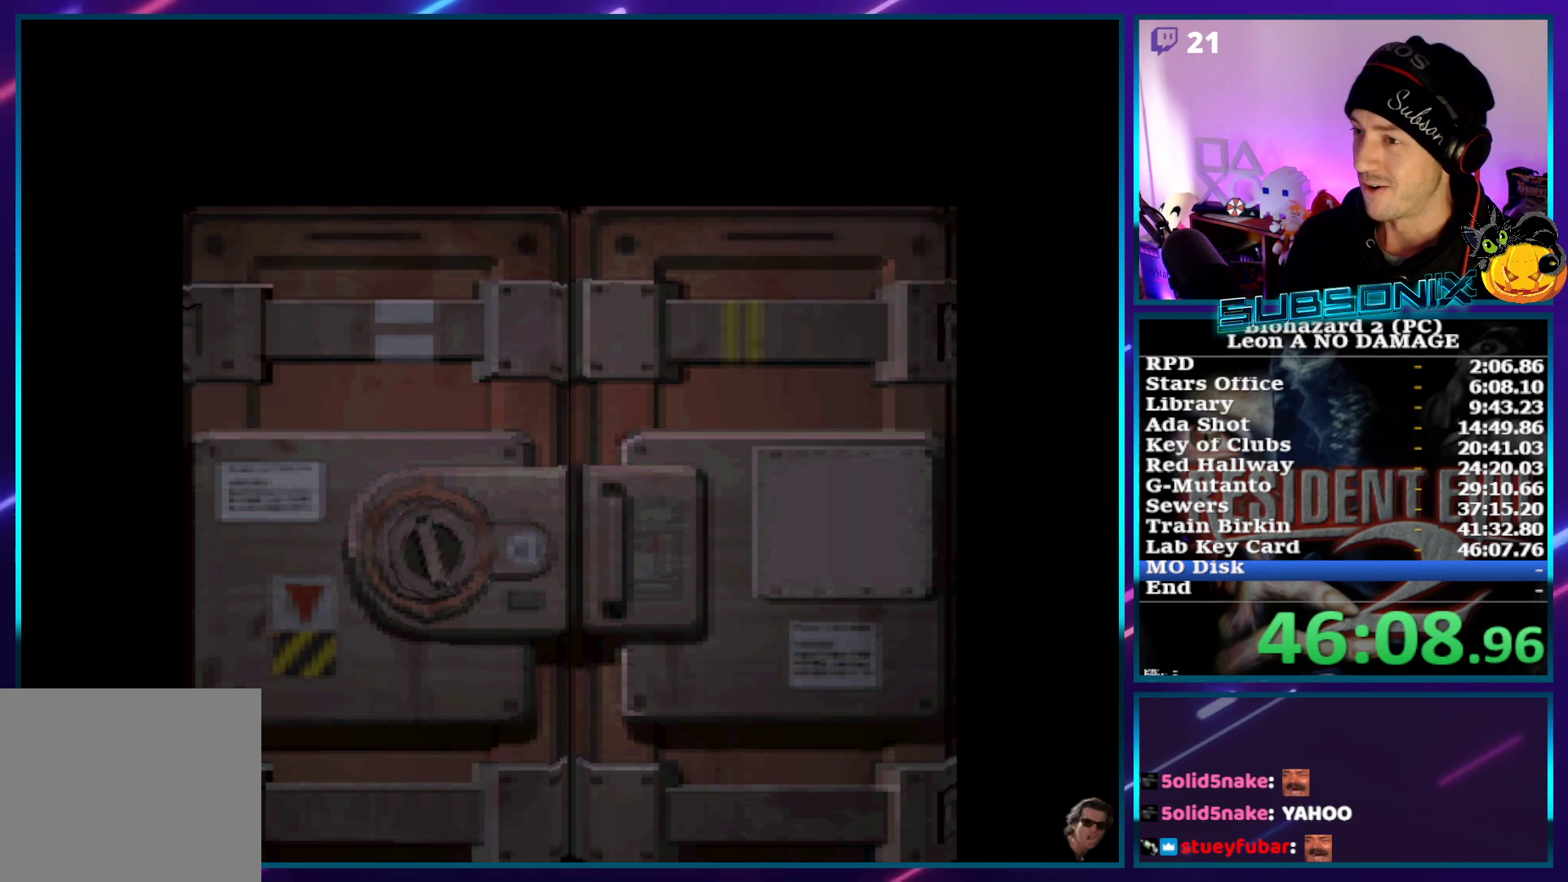
{"buttons": ["SQUARE", "DPAD_RIGHT"], "left_stick": "center", "right_stick": "center", "events": [[367, "SQUARE", "down"]]}